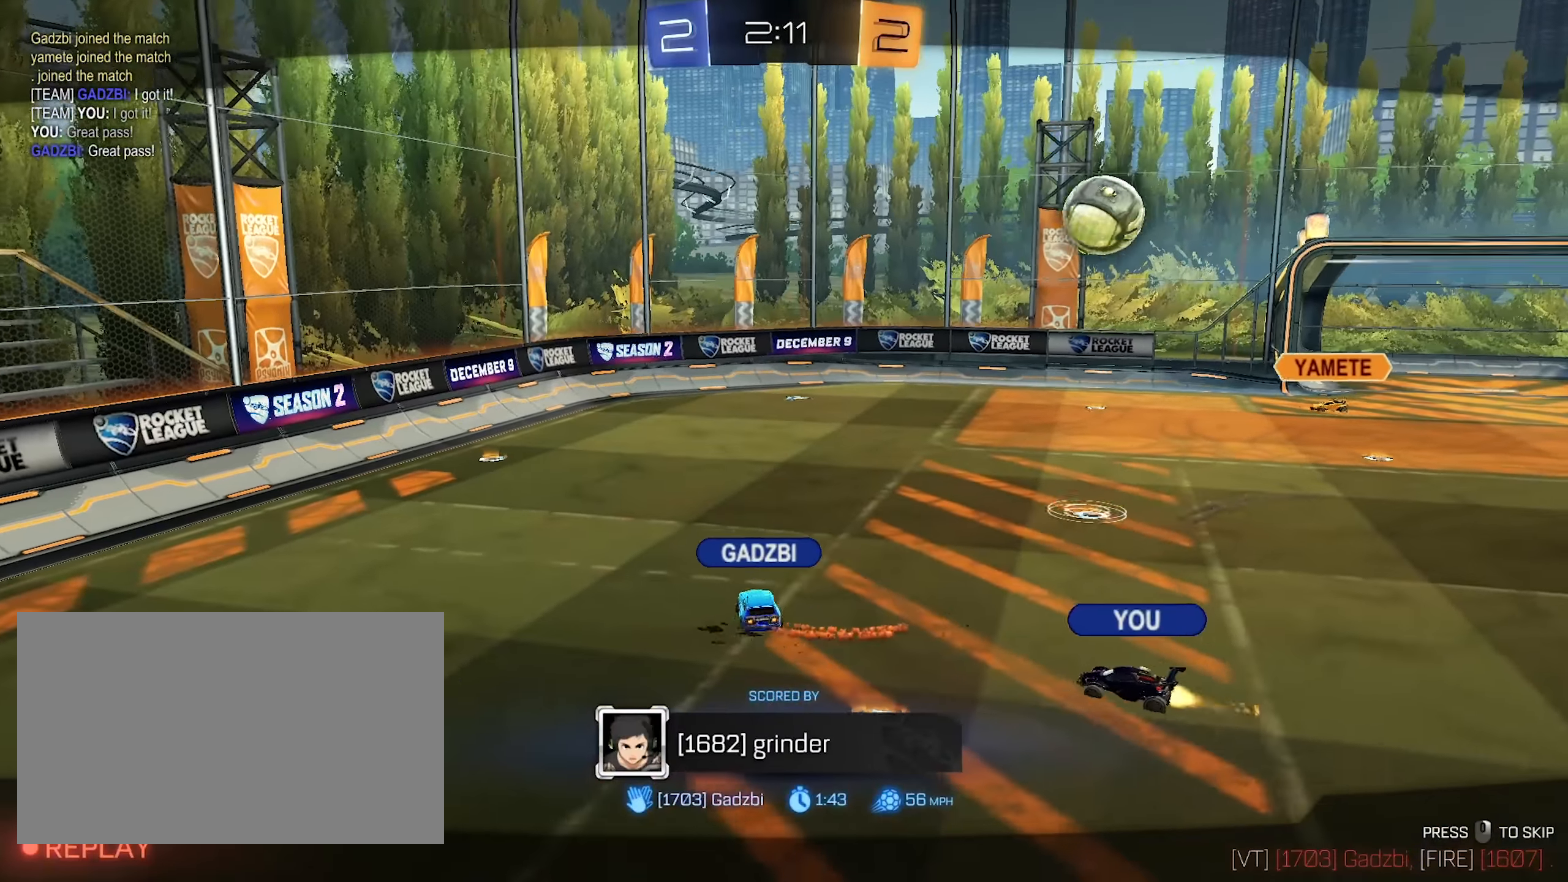
Gameplay with keyboard and mouse; each line is a JSON object with the keys and mouse buttons held at the frame after it. "events" lists presses ("down") and releases ("up") of "a", "d", "e", "q", "s", "shift", "space", "w", "mouse_left", "mouse_wheel", "mouse_right" and "mouse_mb4" between this image and that frame as [ms after this image, input, new state], when the widget could be followed in between. "mouse_left", "mouse_wheel", "mouse_right", "mouse_mb4" = the "left", "wheel", "right", "mb4" buttons of the "mouse" list. No other keys are recorded. "wheel" means that the mouse wheel is clicked or scrolled. Mouse movement is not recorded.
{"keys": [], "mouse": [], "events": []}
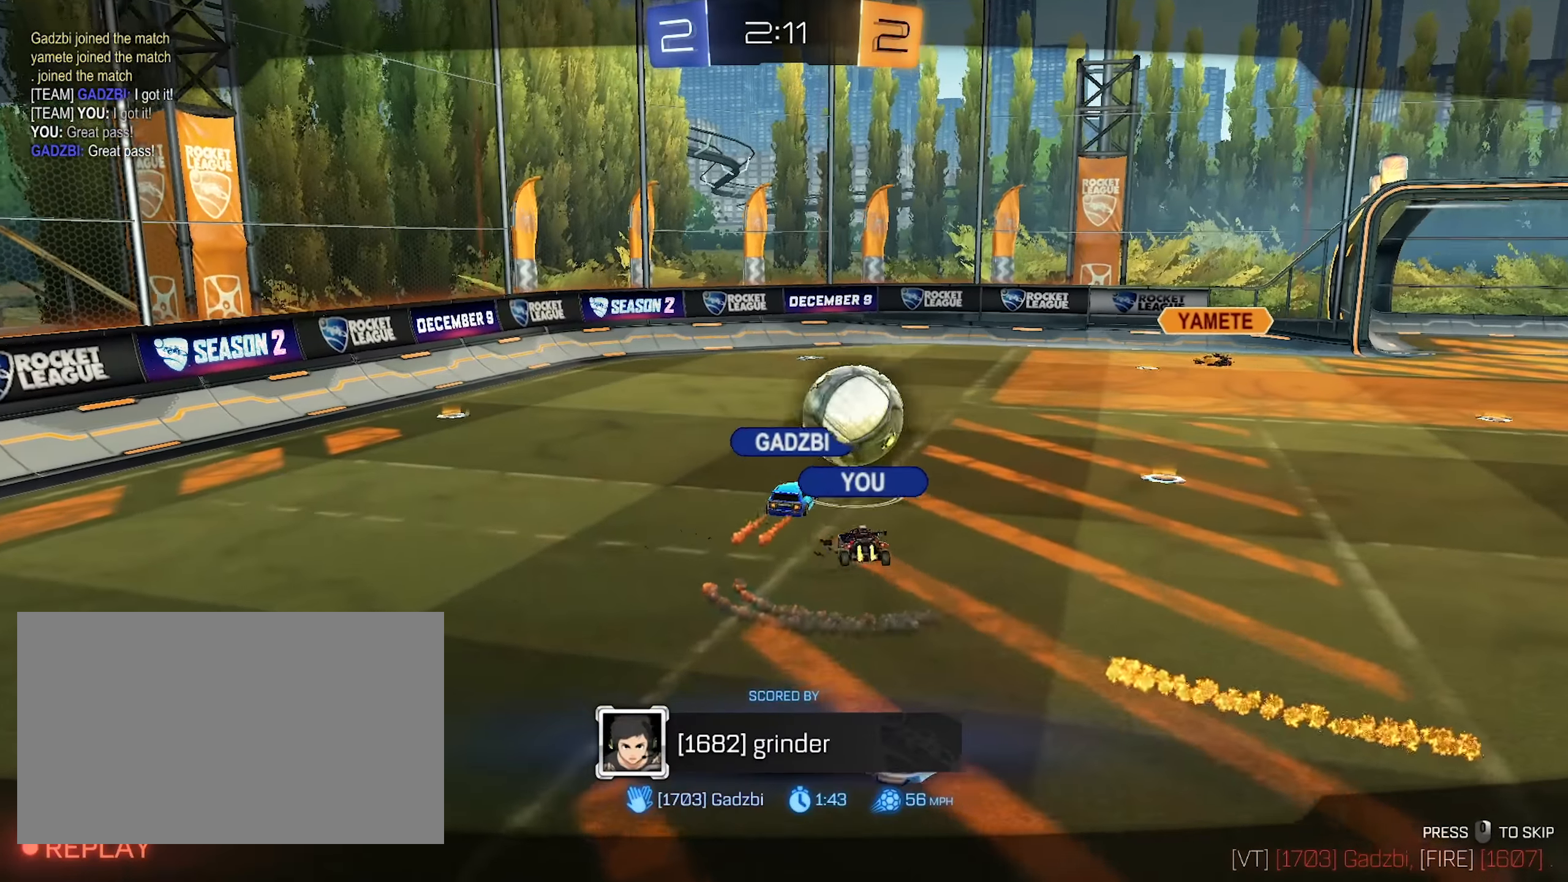
{"keys": [], "mouse": [], "events": []}
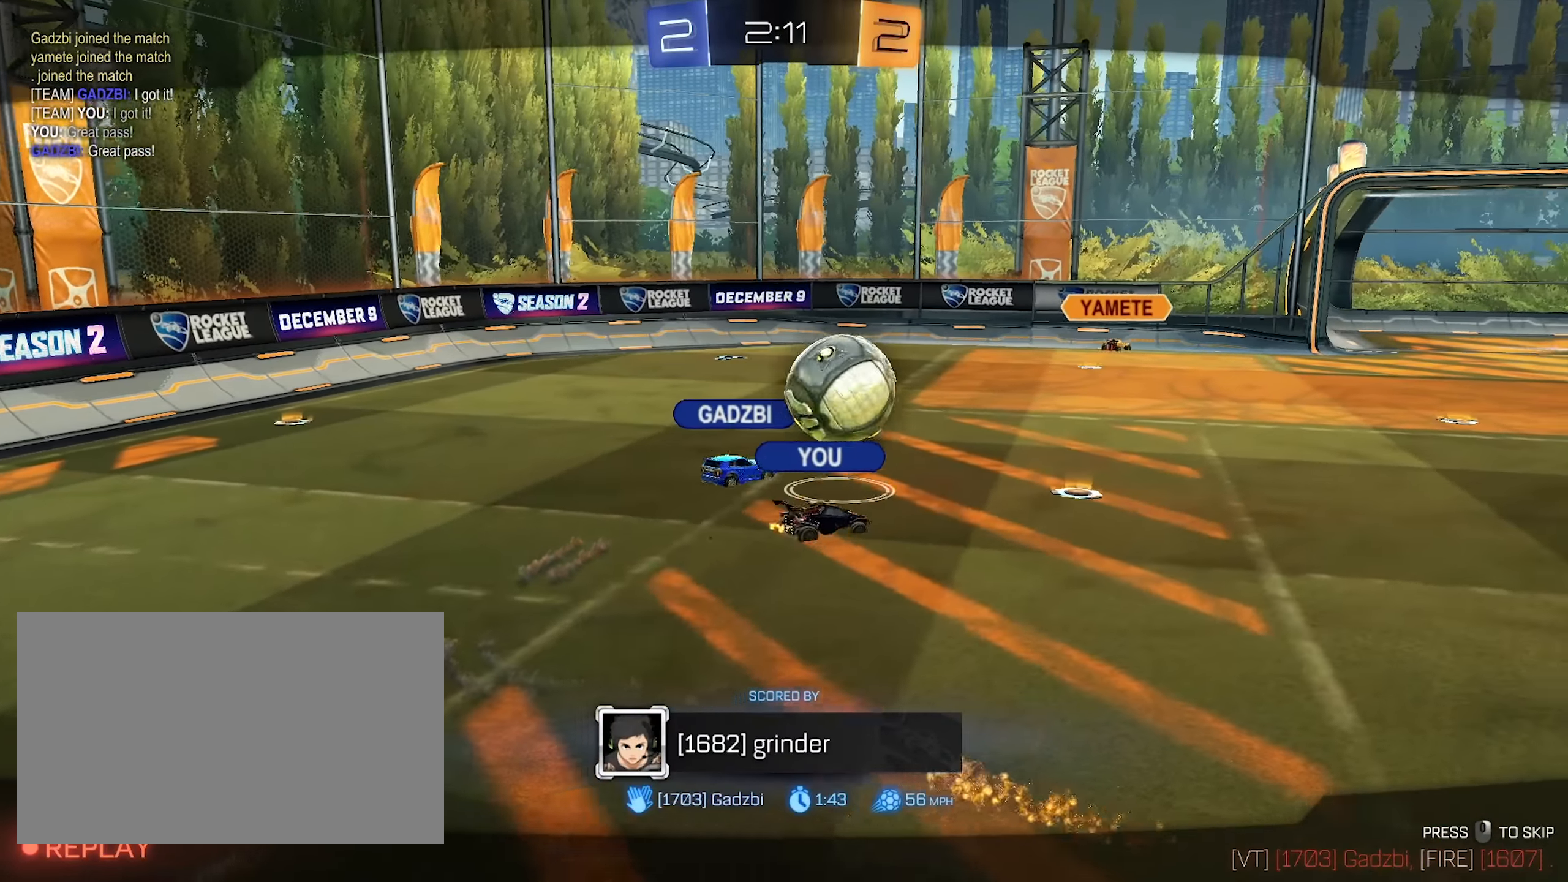
{"keys": [], "mouse": [], "events": []}
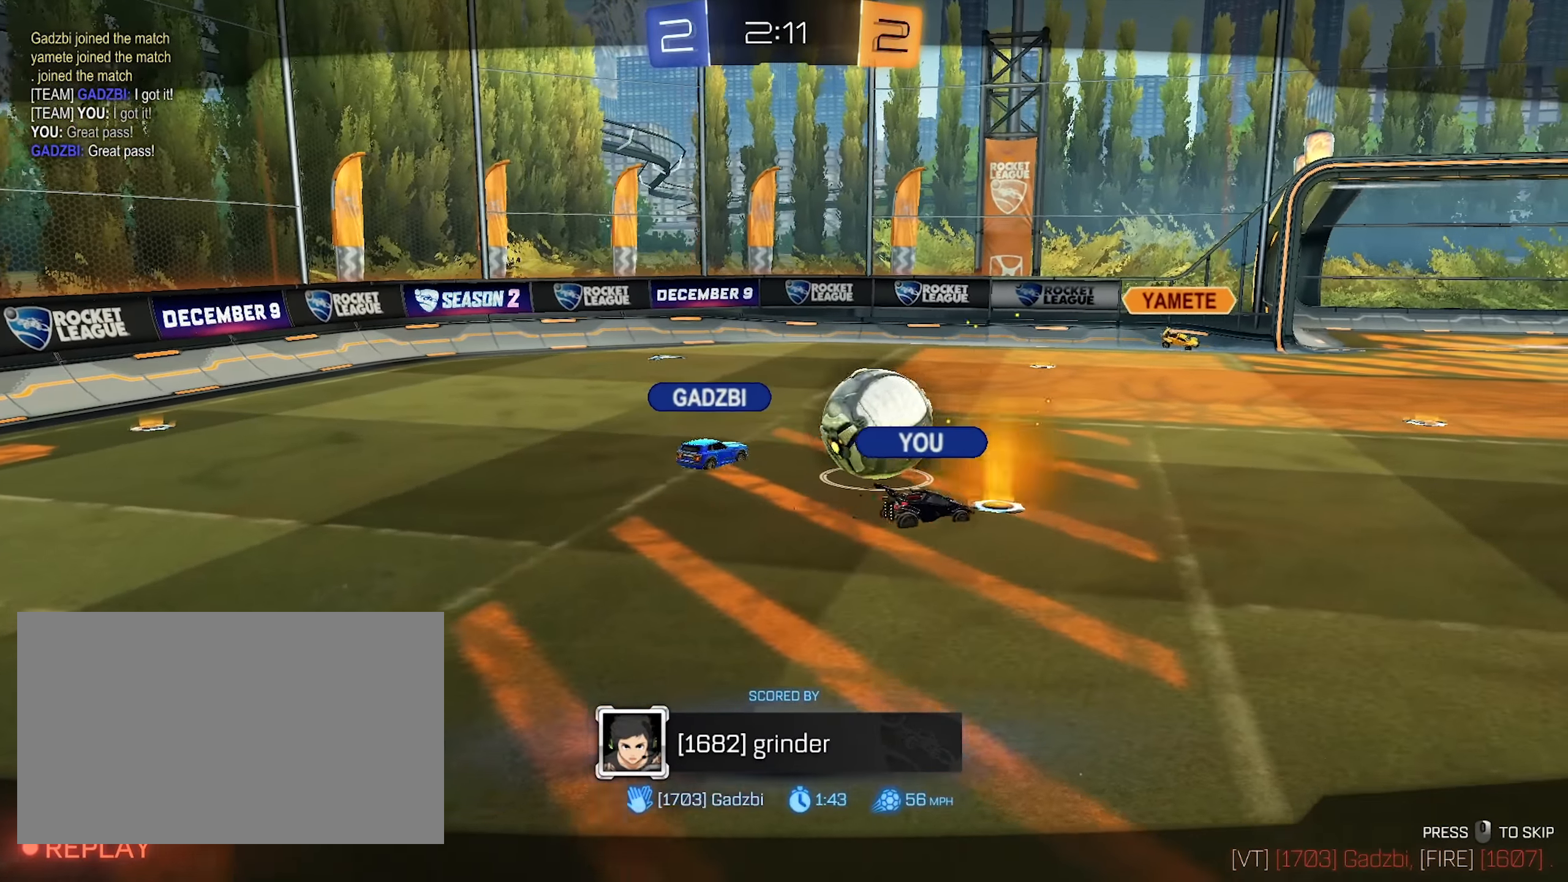
{"keys": [], "mouse": [], "events": []}
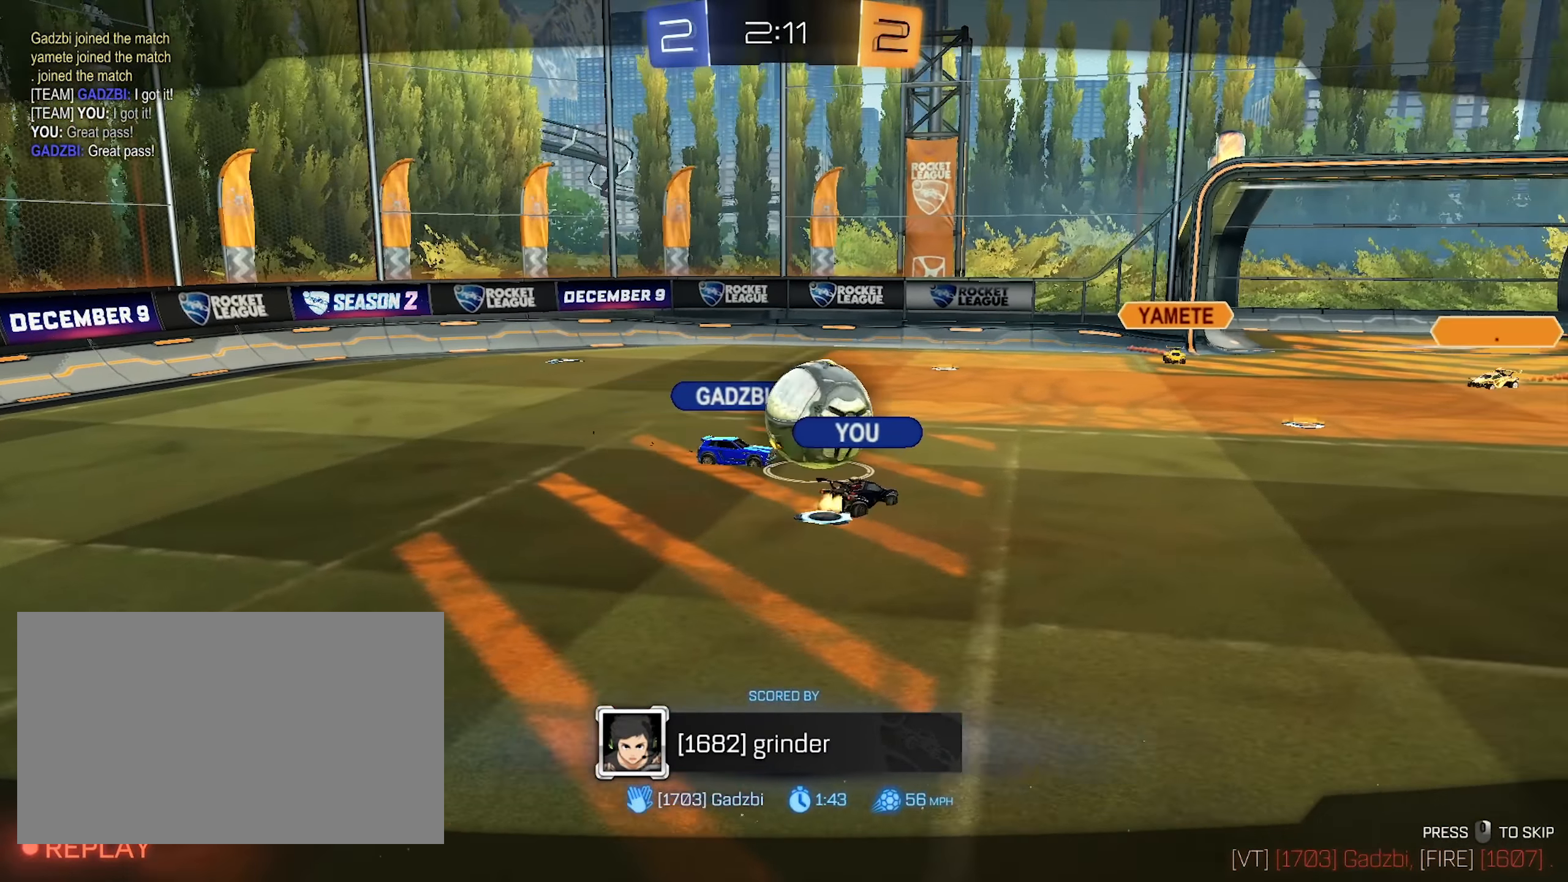
{"keys": [], "mouse": ["right"], "events": [[250, "mouse_right", "down"], [400, "mouse_right", "up"], [483, "mouse_right", "down"]]}
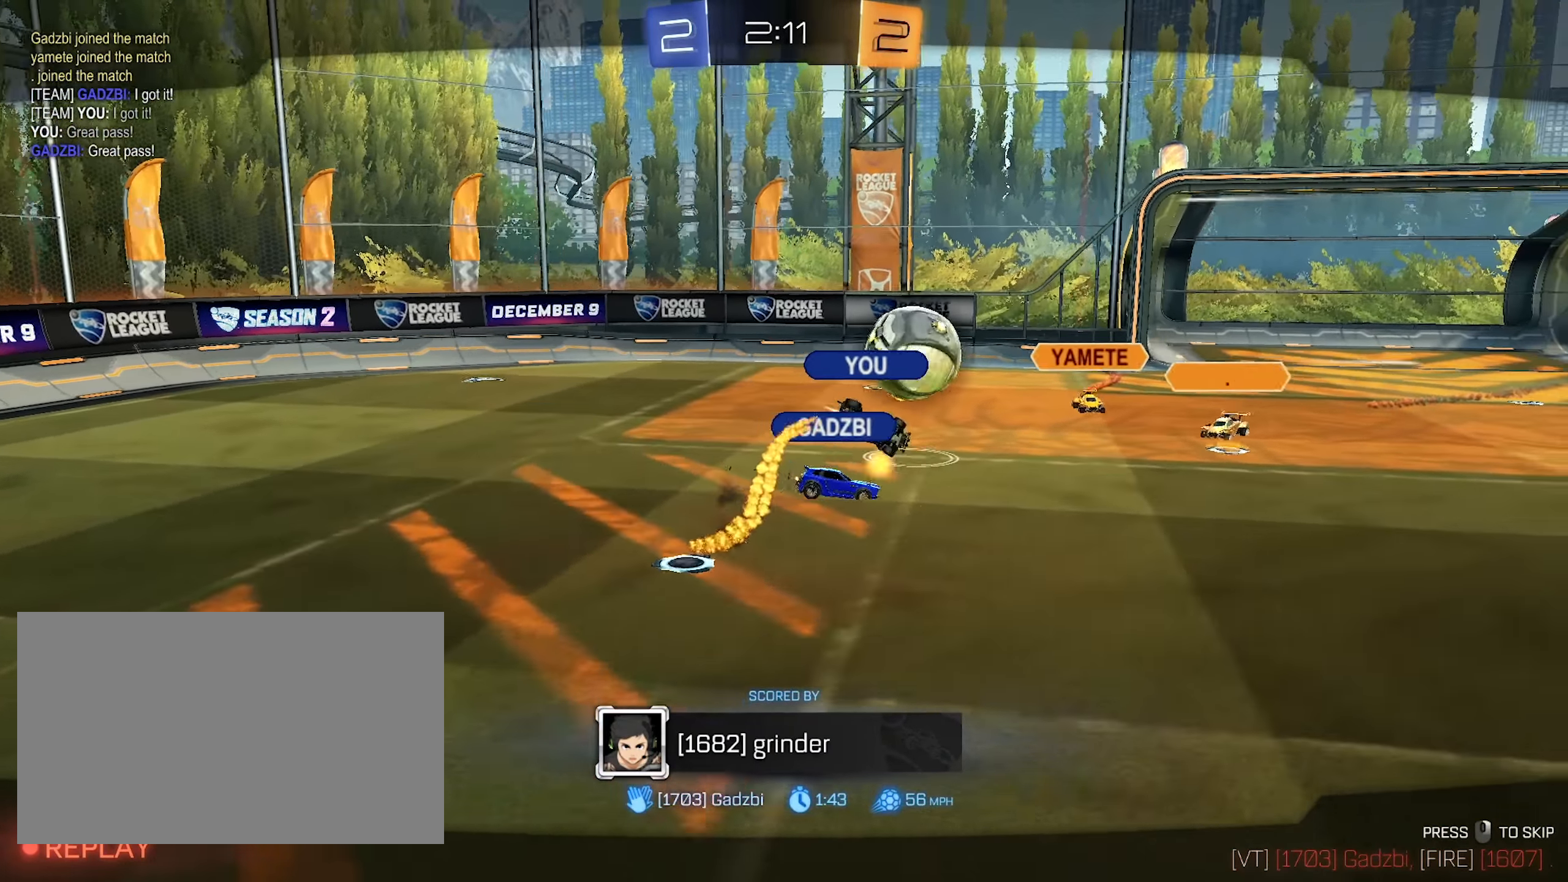
{"keys": [], "mouse": ["right"], "events": [[133, "mouse_right", "up"], [233, "mouse_right", "down"], [367, "mouse_right", "up"], [467, "mouse_right", "down"]]}
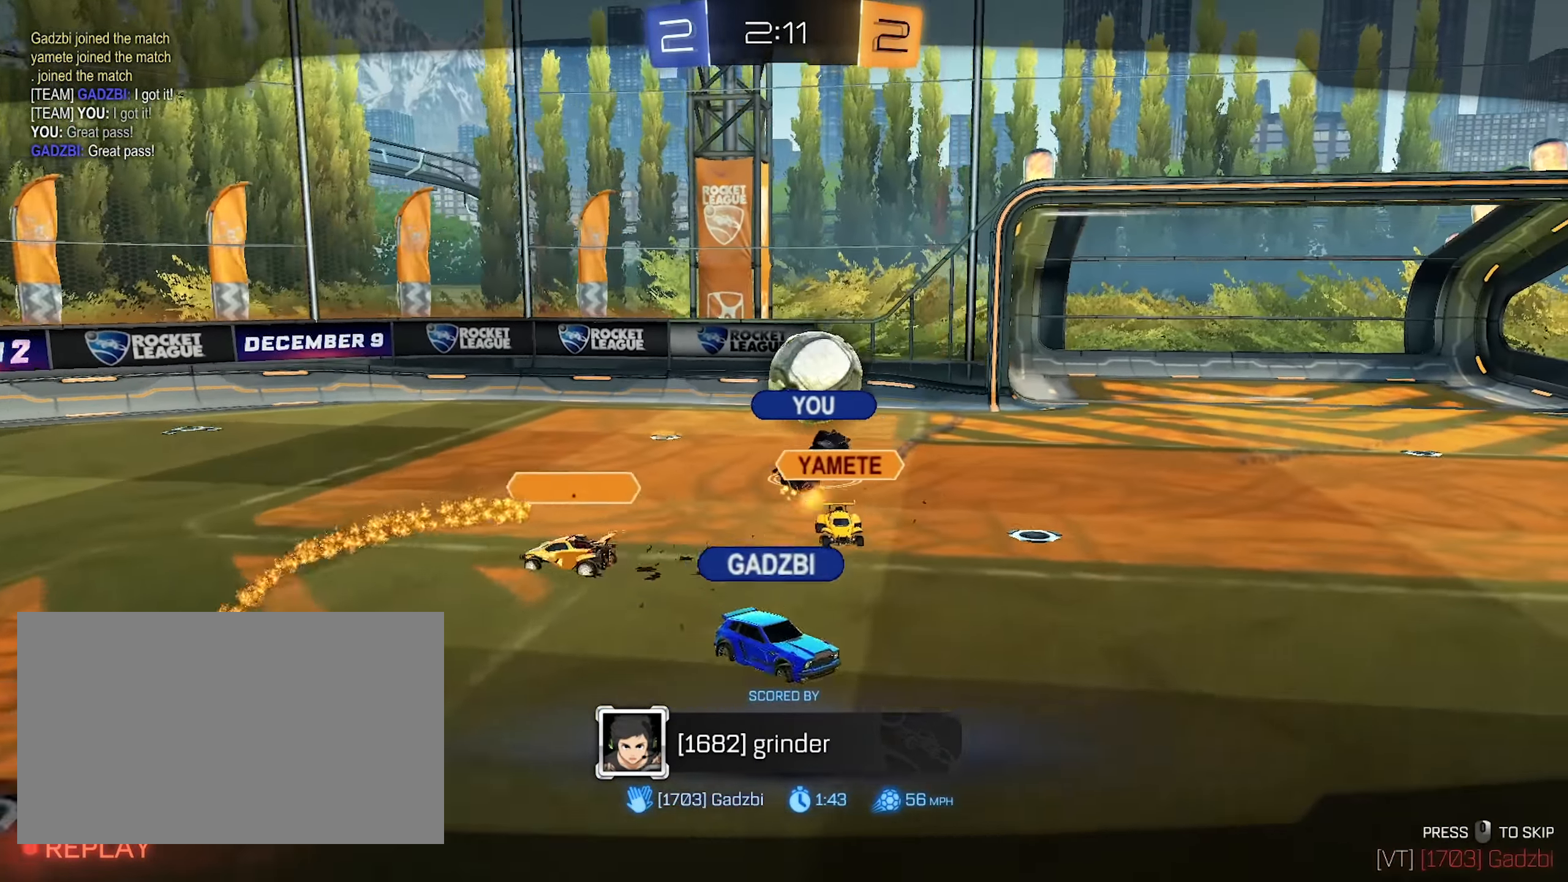
{"keys": [], "mouse": ["right"], "events": [[50, "mouse_right", "up"], [483, "mouse_right", "down"]]}
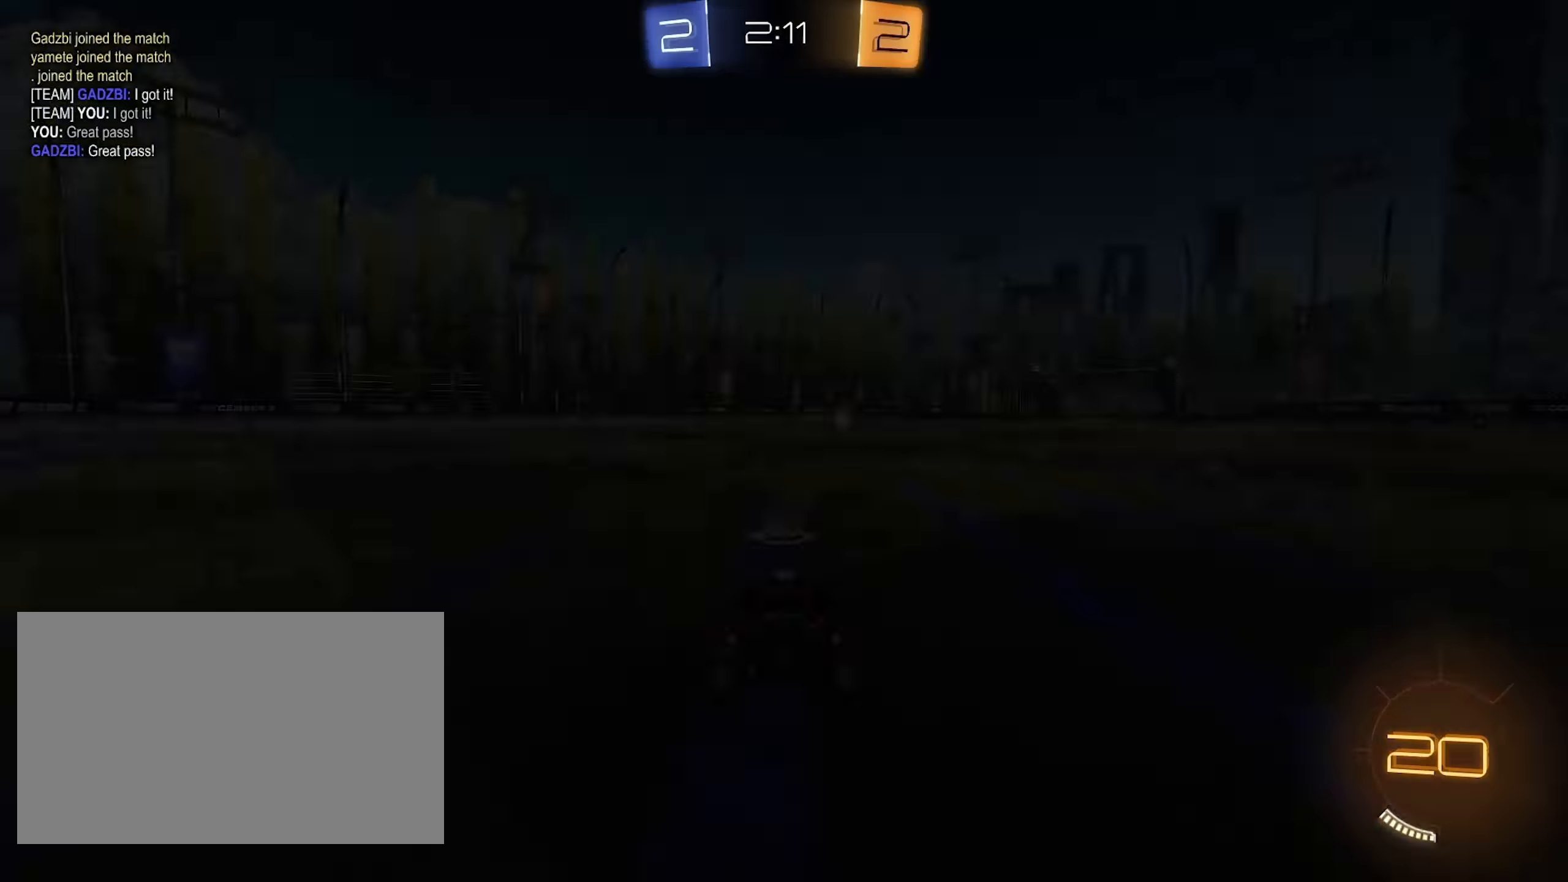
{"keys": ["e", "w"], "mouse": [], "events": [[67, "mouse_right", "up"], [167, "mouse_right", "down"], [250, "mouse_right", "up"], [300, "mouse_right", "down"], [400, "mouse_right", "up"], [400, "w", "down"], [500, "e", "down"]]}
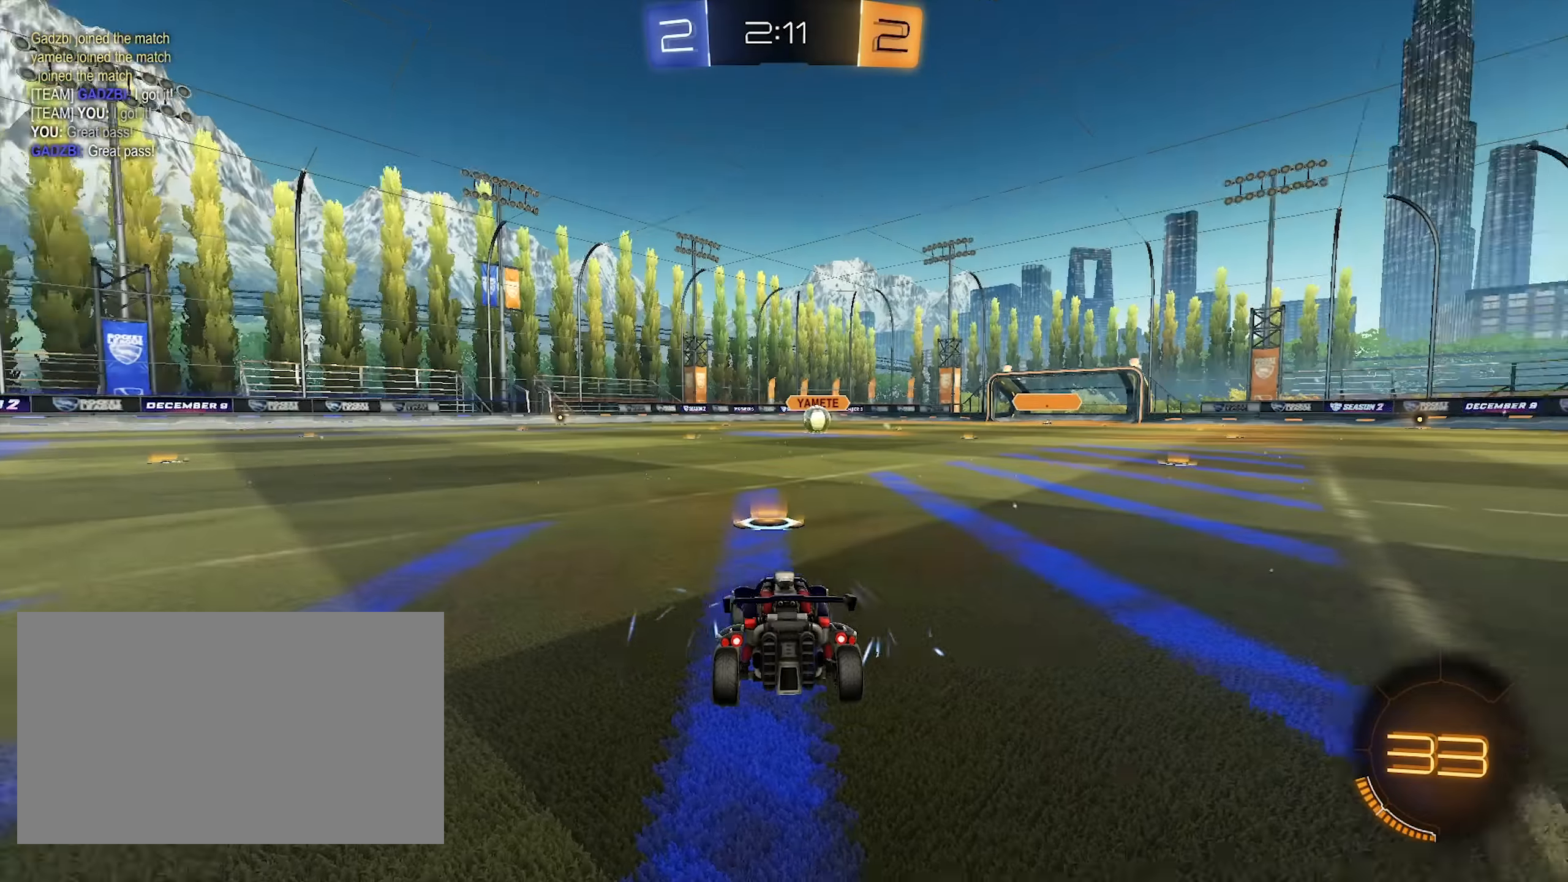
{"keys": ["q", "w"], "mouse": [], "events": [[33, "mouse_mb4", "down"], [83, "mouse_right", "down"], [83, "mouse_wheel", "down"], [133, "e", "up"], [167, "mouse_wheel", "up"], [183, "e", "down"], [183, "mouse_mb4", "up"], [233, "mouse_mb4", "down"], [267, "mouse_wheel", "down"], [317, "e", "up"], [367, "e", "down"], [367, "mouse_wheel", "up"], [417, "mouse_right", "up"], [467, "e", "up"], [467, "q", "down"], [500, "mouse_mb4", "up"]]}
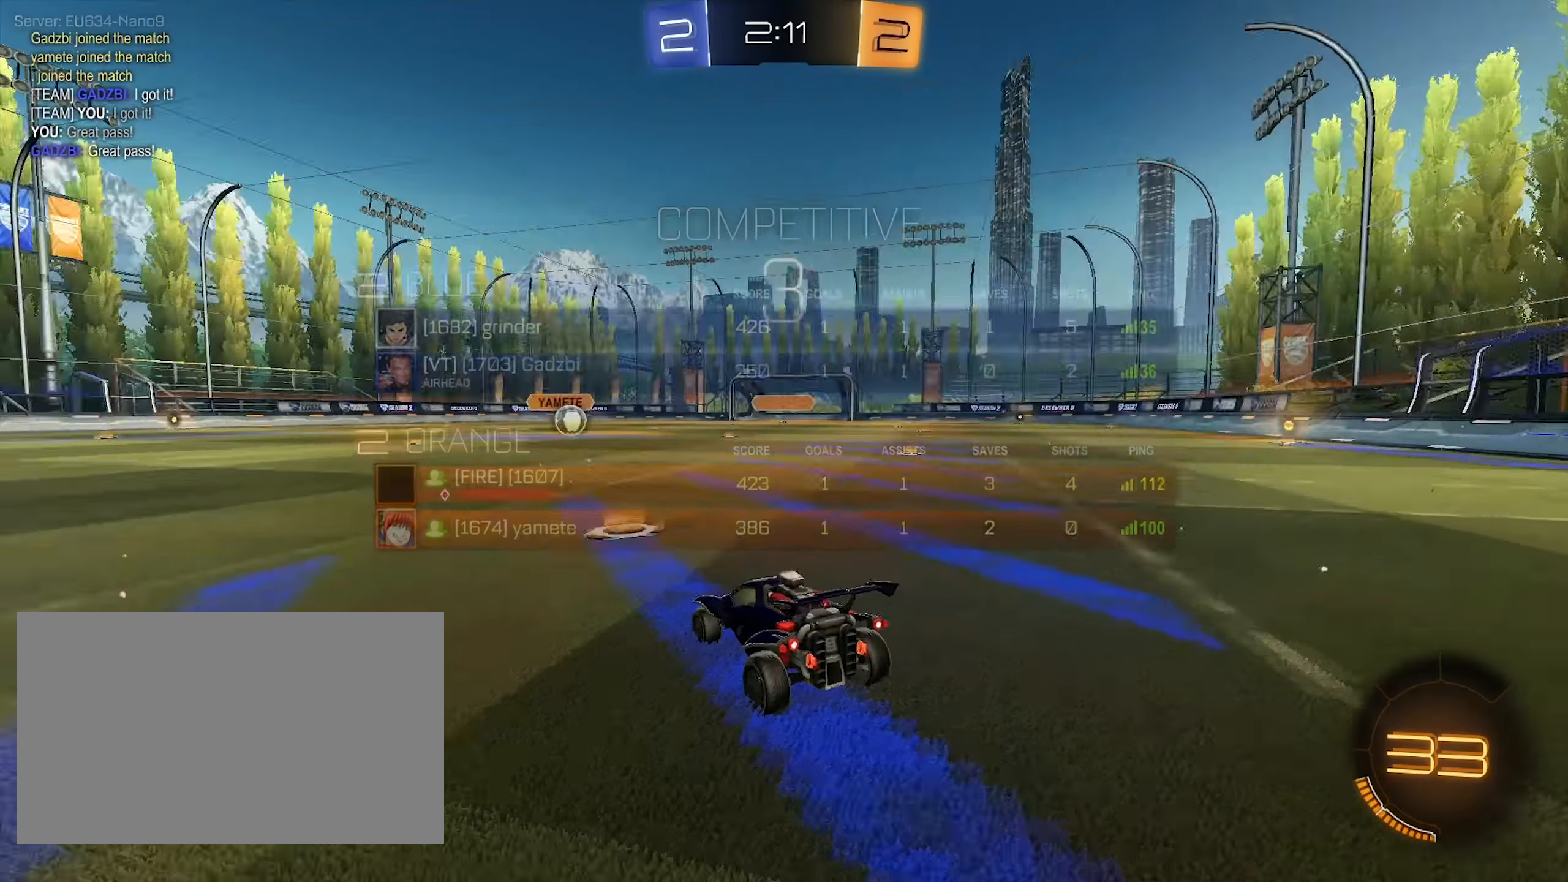
{"keys": ["space", "w"], "mouse": ["left", "mb4"], "events": [[100, "mouse_left", "down"], [150, "mouse_mb4", "down"], [150, "q", "up"], [200, "mouse_mb4", "up"], [283, "mouse_mb4", "down"], [383, "mouse_left", "up"], [383, "mouse_mb4", "up"], [433, "mouse_mb4", "down"], [483, "mouse_left", "down"], [483, "space", "down"]]}
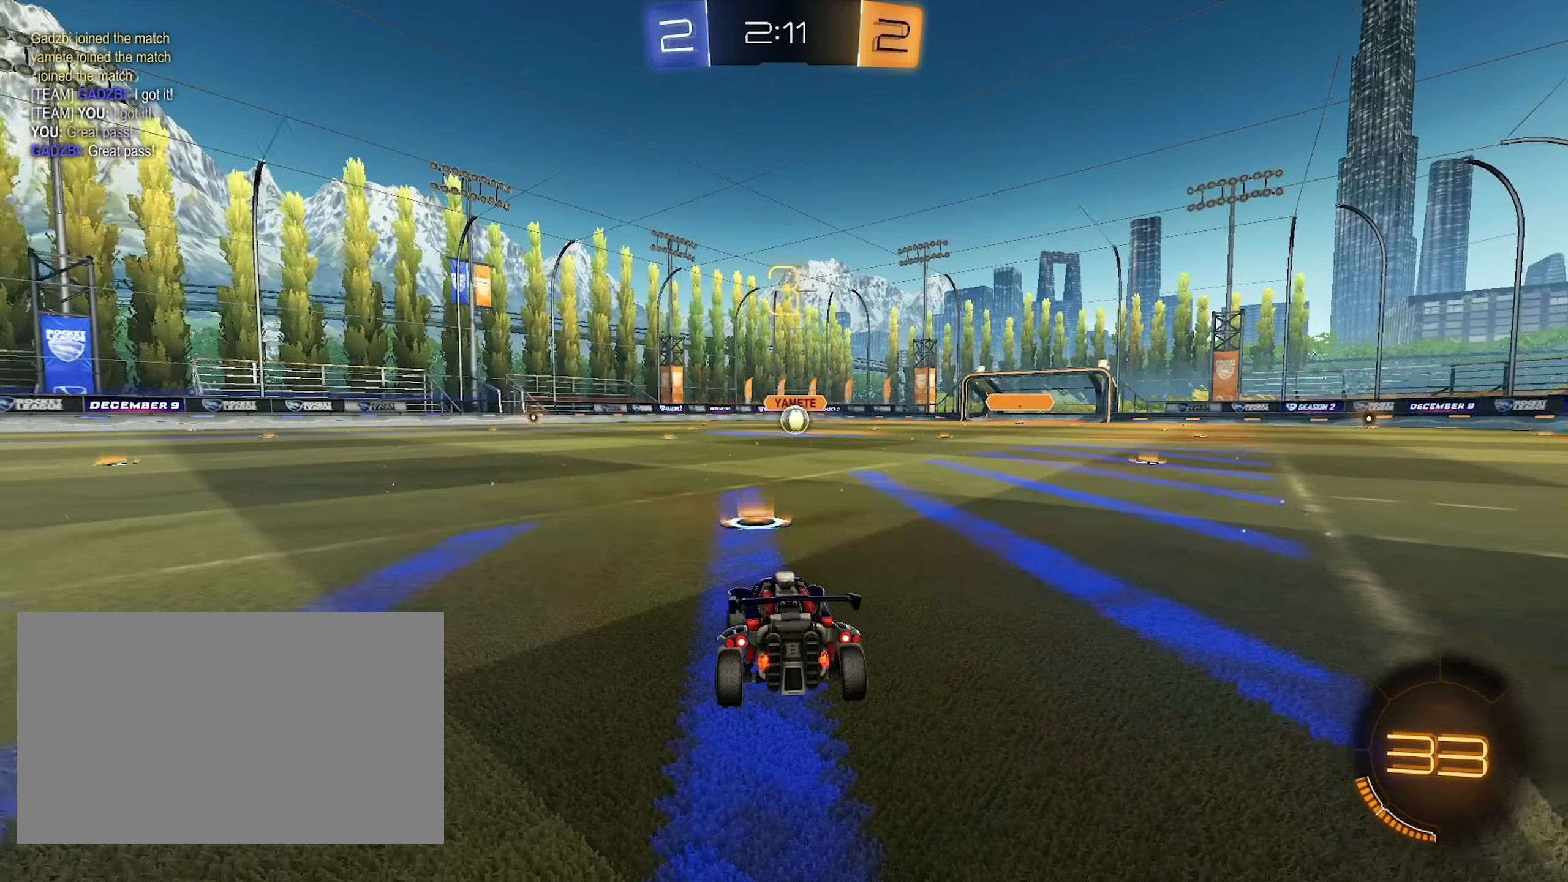
{"keys": ["w"], "mouse": ["left", "mb4"], "events": [[67, "mouse_mb4", "up"], [117, "mouse_mb4", "down"], [117, "space", "up"], [167, "space", "down"], [250, "mouse_mb4", "up"], [250, "space", "up"], [300, "mouse_mb4", "down"], [350, "space", "down"], [400, "mouse_mb4", "up"], [450, "mouse_mb4", "down"], [500, "space", "up"]]}
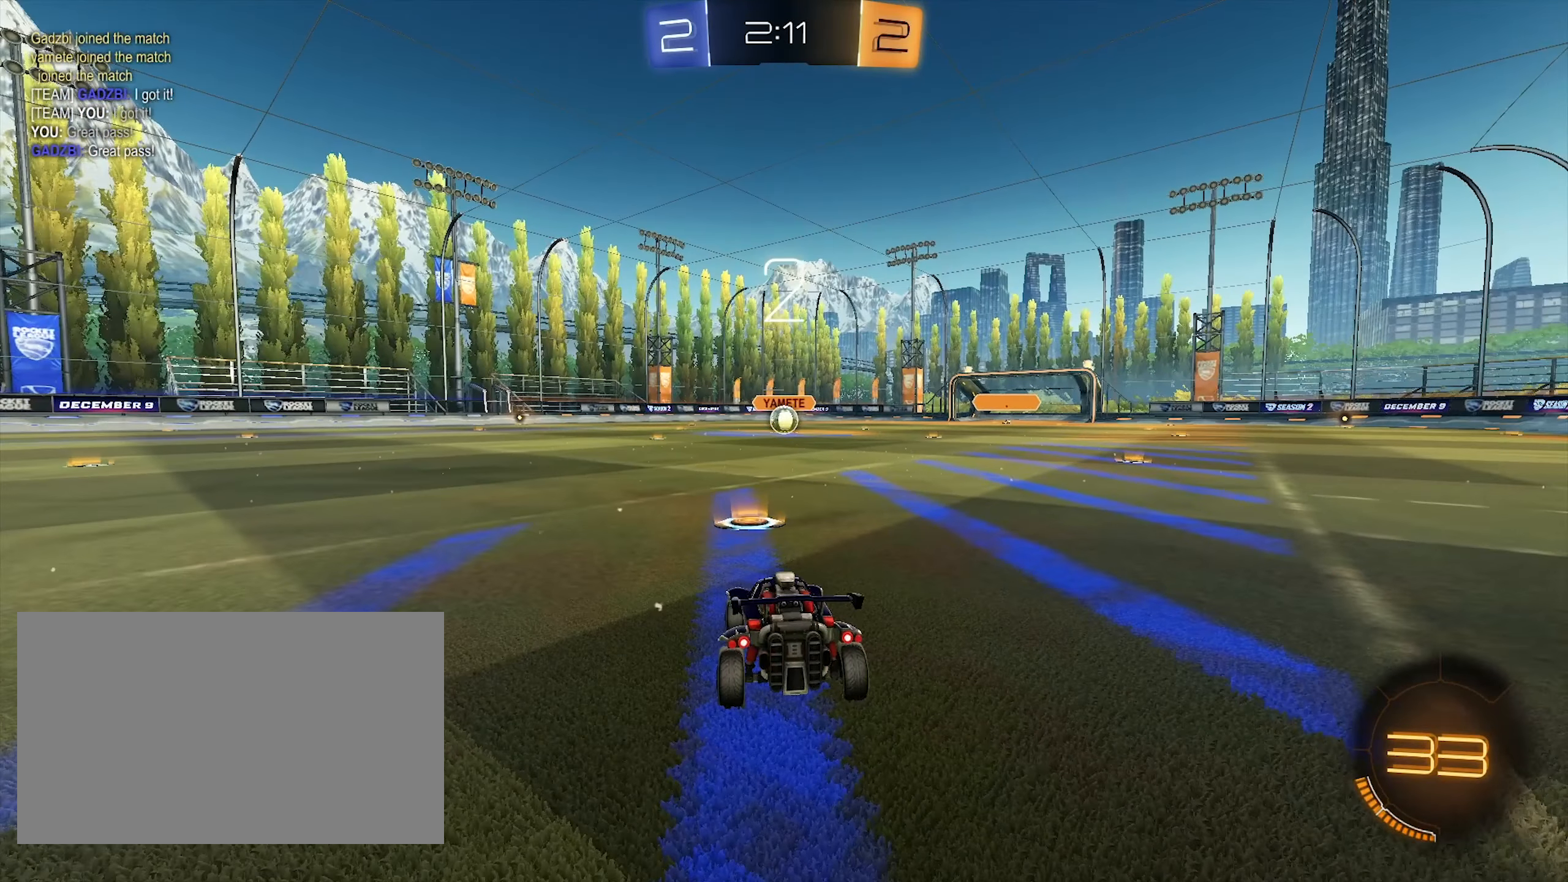
{"keys": ["w"], "mouse": ["left", "mb4"], "events": [[33, "space", "down"], [83, "mouse_mb4", "up"], [133, "mouse_mb4", "down"], [133, "space", "up"], [233, "space", "down"], [267, "mouse_mb4", "up"], [317, "mouse_mb4", "down"], [317, "space", "up"], [367, "space", "down"], [417, "mouse_mb4", "up"], [500, "mouse_mb4", "down"], [500, "space", "up"]]}
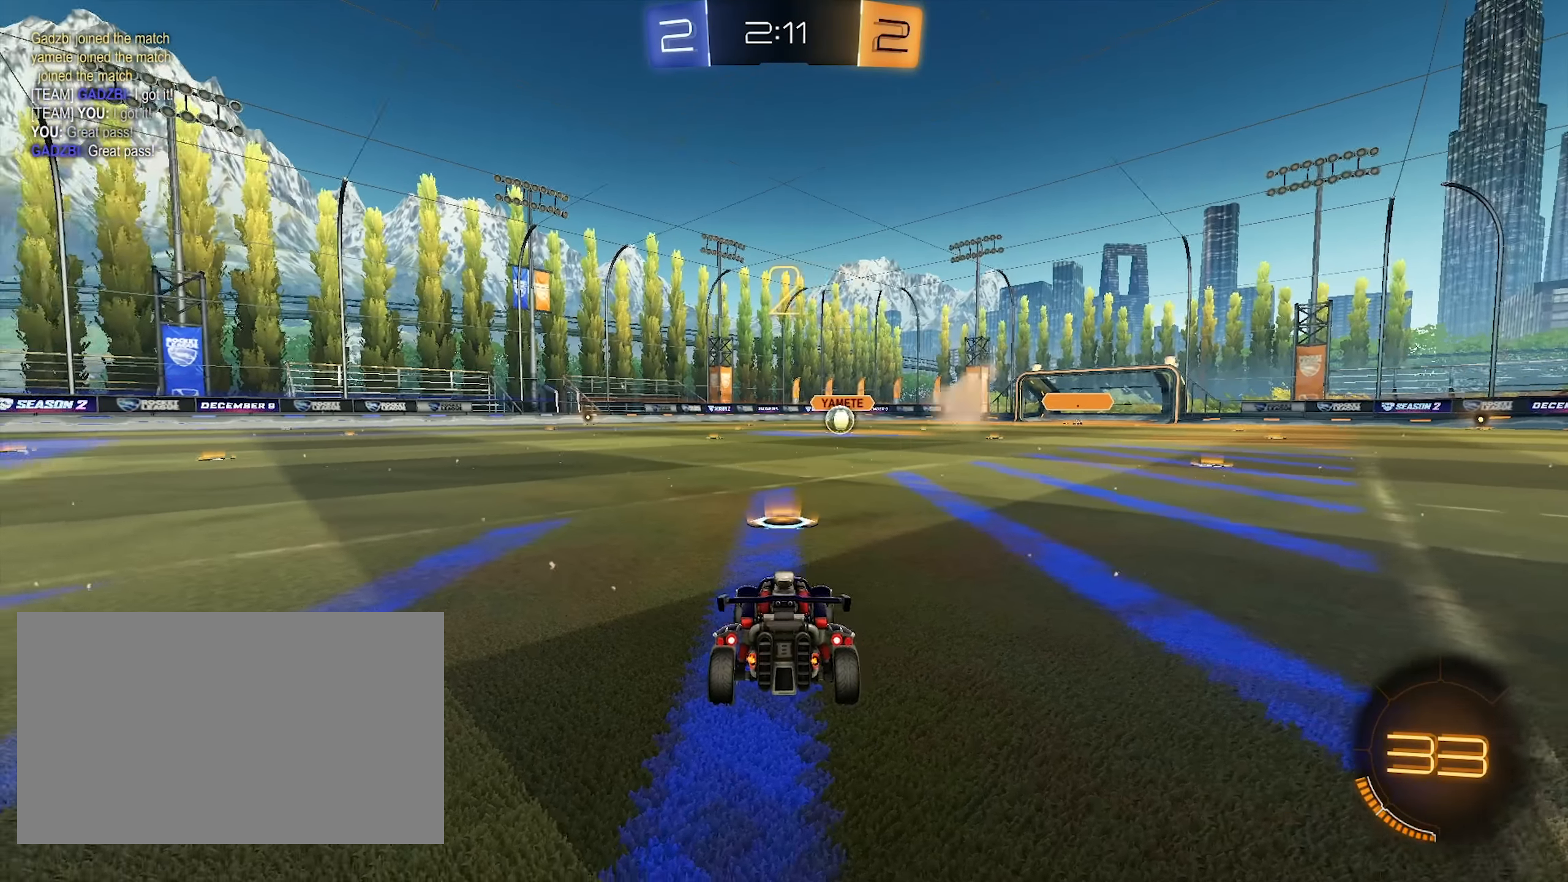
{"keys": ["w"], "mouse": ["left", "mb4"], "events": [[50, "space", "down"], [100, "mouse_mb4", "up"], [150, "mouse_mb4", "down"], [150, "space", "up"], [283, "mouse_mb4", "up"], [333, "mouse_mb4", "down"]]}
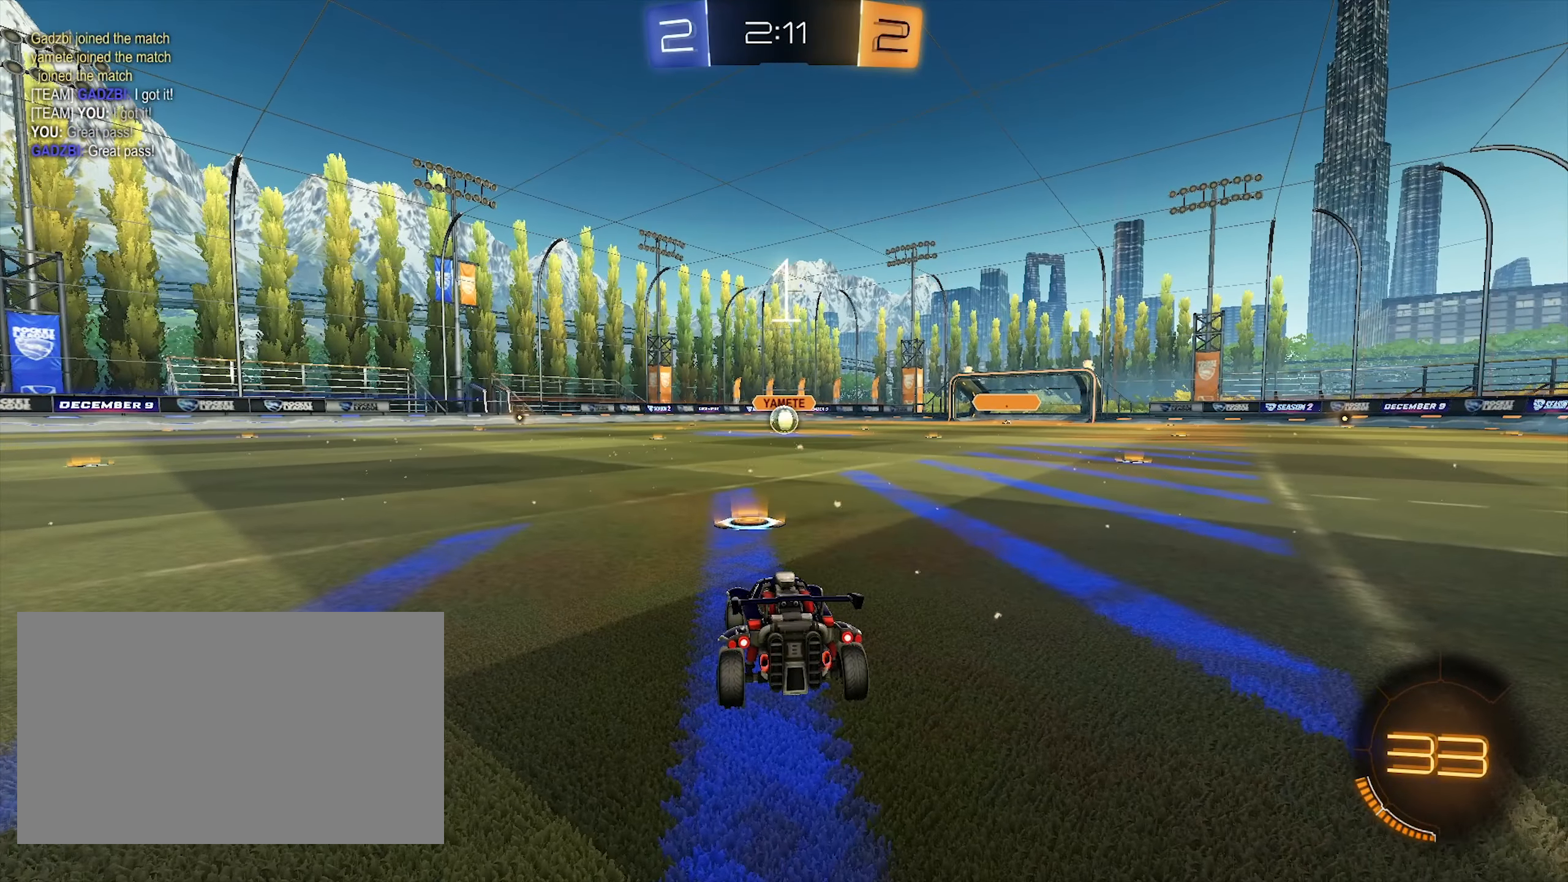
{"keys": ["w"], "mouse": ["left", "mb4"], "events": [[117, "mouse_mb4", "up"], [167, "mouse_mb4", "down"], [300, "mouse_mb4", "up"], [350, "mouse_mb4", "down"]]}
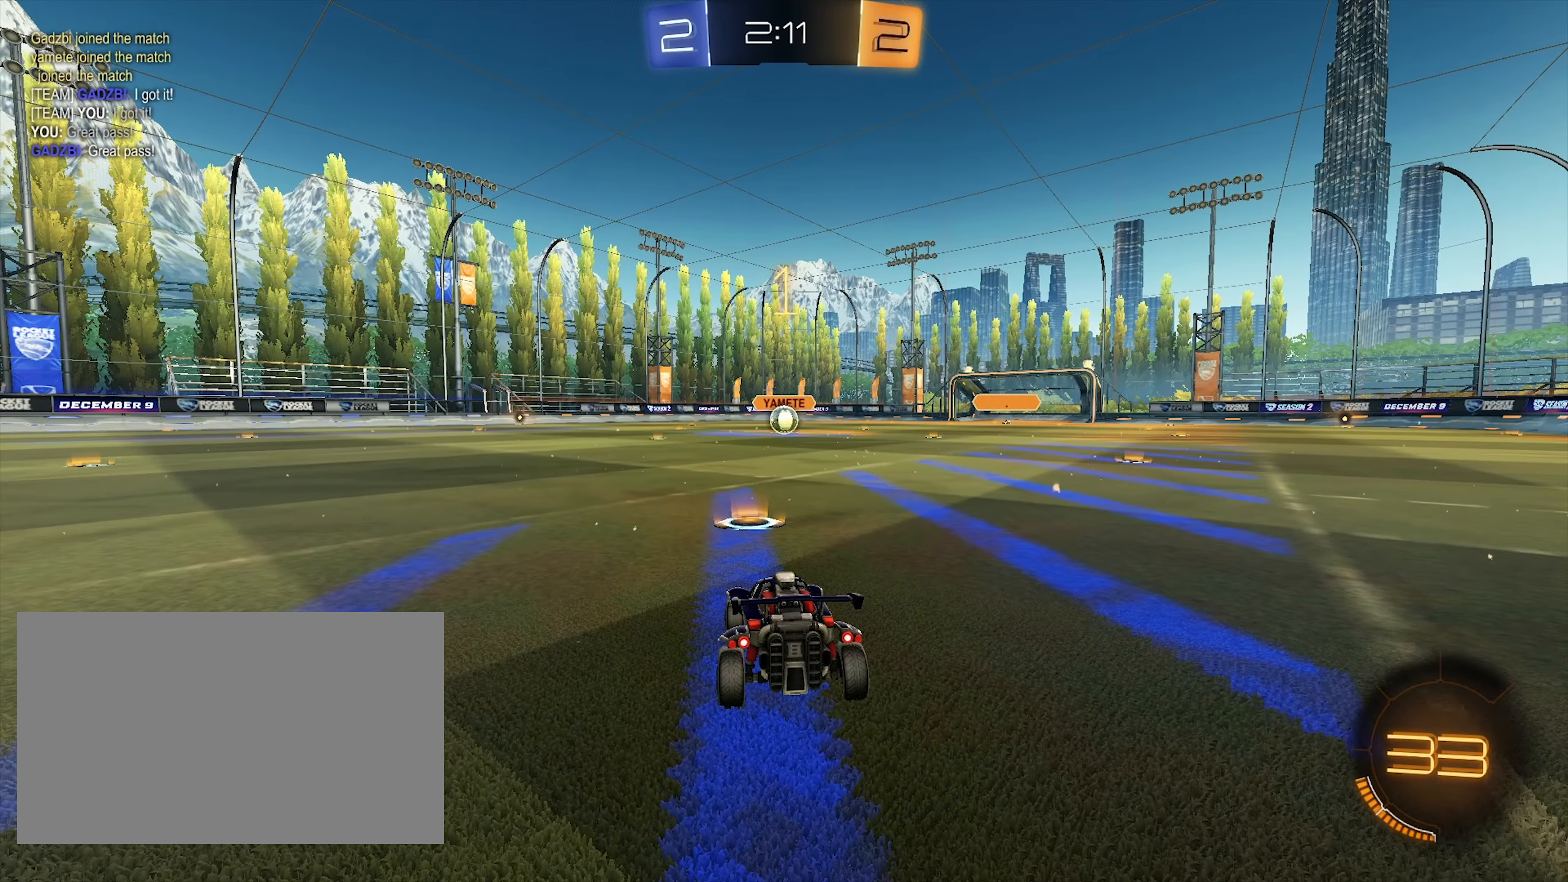
{"keys": ["w"], "mouse": ["left"], "events": [[133, "mouse_mb4", "up"]]}
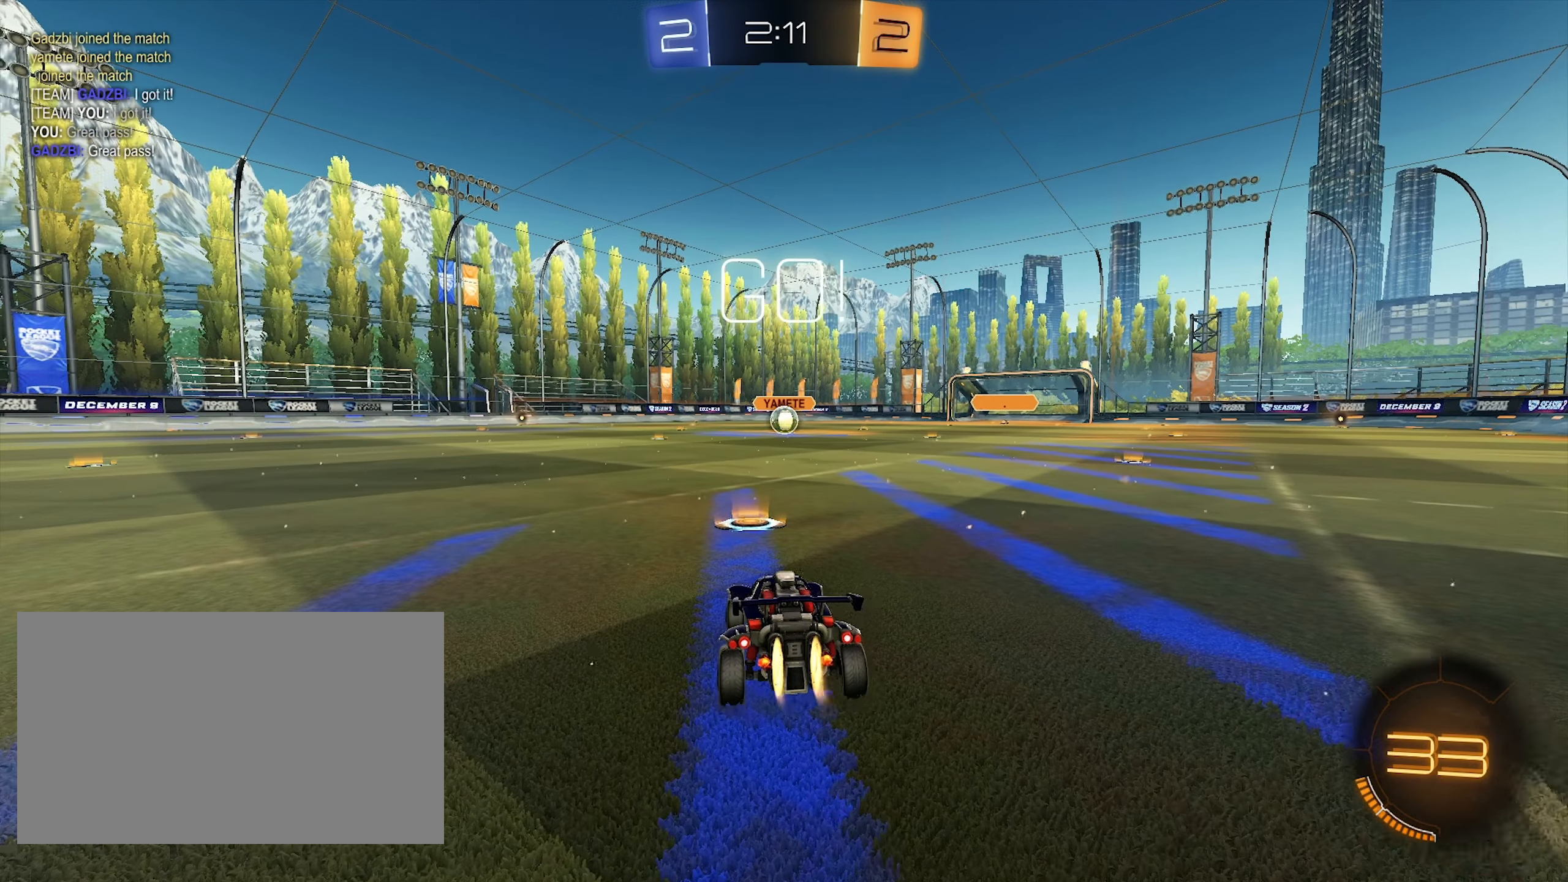
{"keys": ["d", "s", "shift"], "mouse": ["left", "right"], "events": [[283, "mouse_right", "down"], [333, "a", "down"], [333, "shift", "down"], [383, "a", "up"], [383, "d", "down"], [383, "mouse_right", "up"], [433, "mouse_right", "down"], [483, "s", "down"], [483, "w", "up"]]}
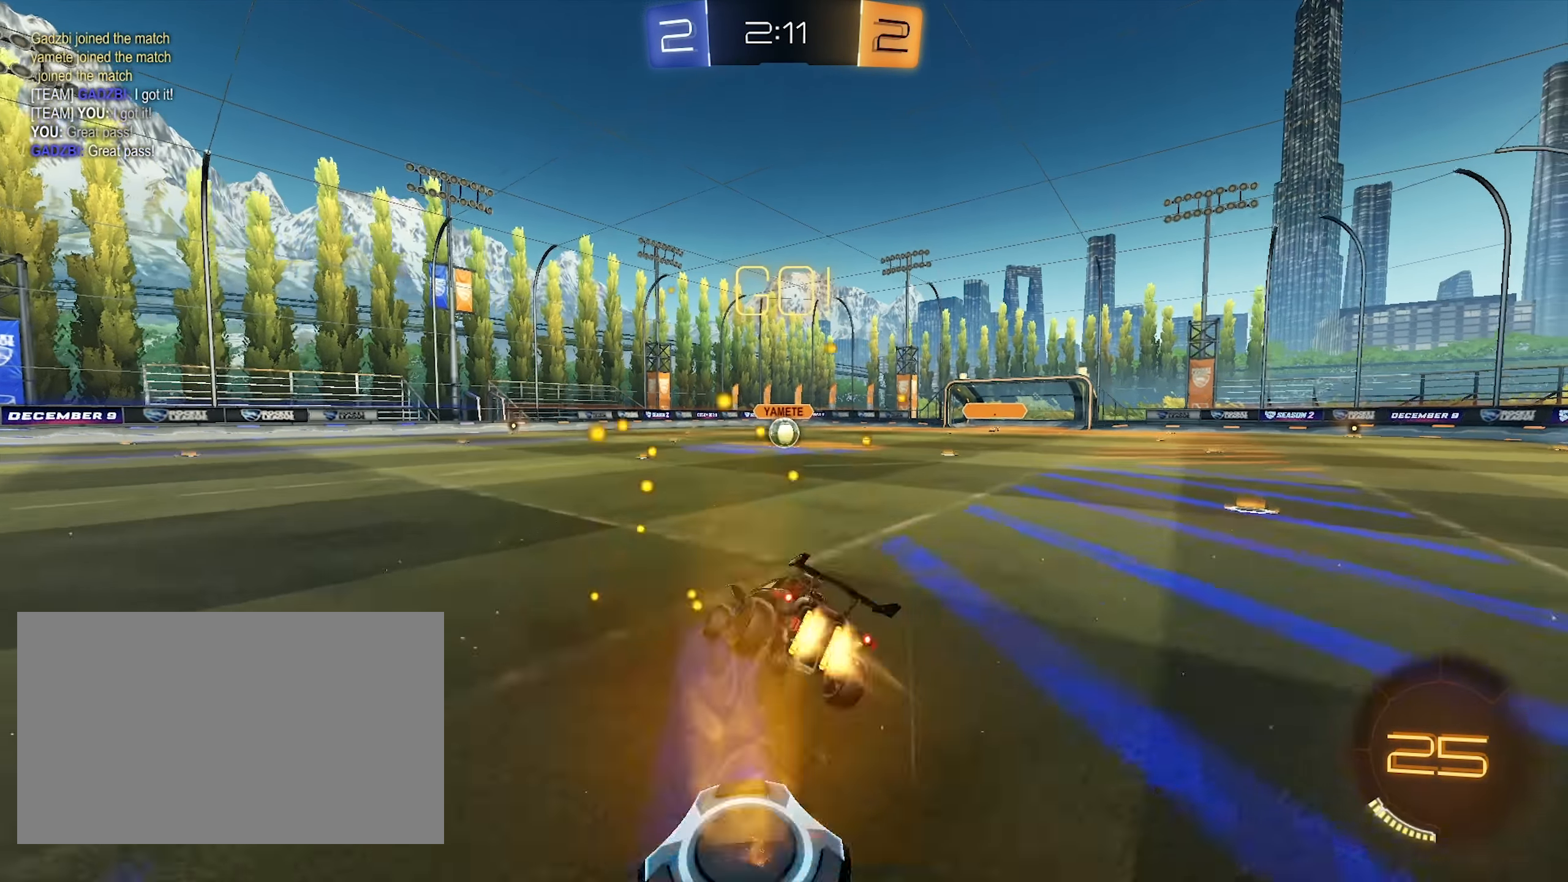
{"keys": ["d", "s", "shift"], "mouse": ["left"], "events": [[217, "mouse_right", "up"], [300, "s", "up"], [350, "s", "down"]]}
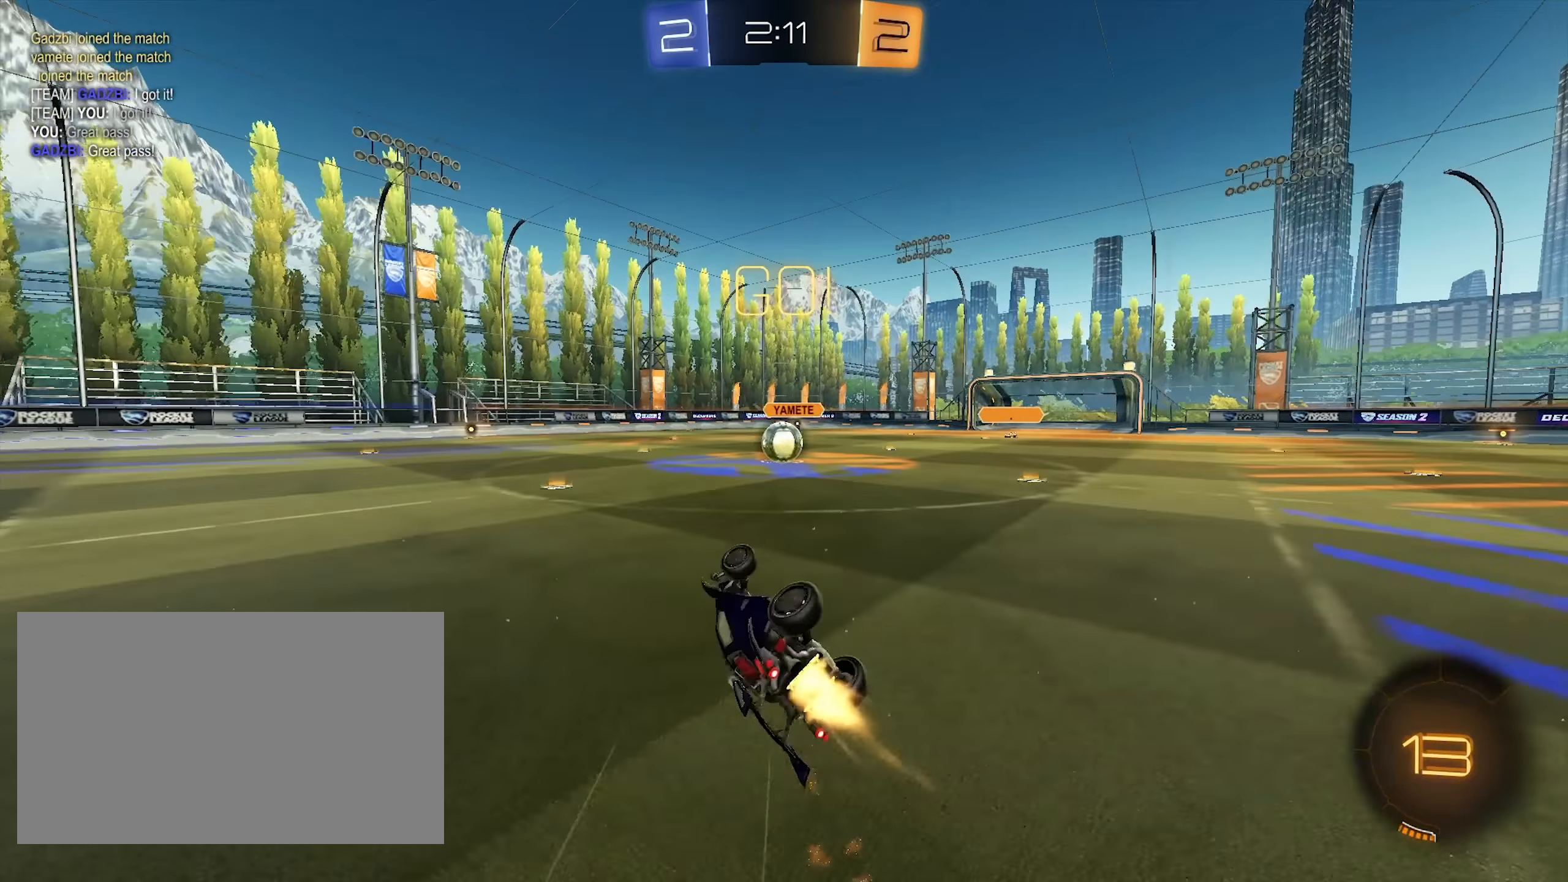
{"keys": [], "mouse": [], "events": [[183, "shift", "up"], [267, "s", "up"], [317, "d", "up"], [317, "mouse_left", "up"]]}
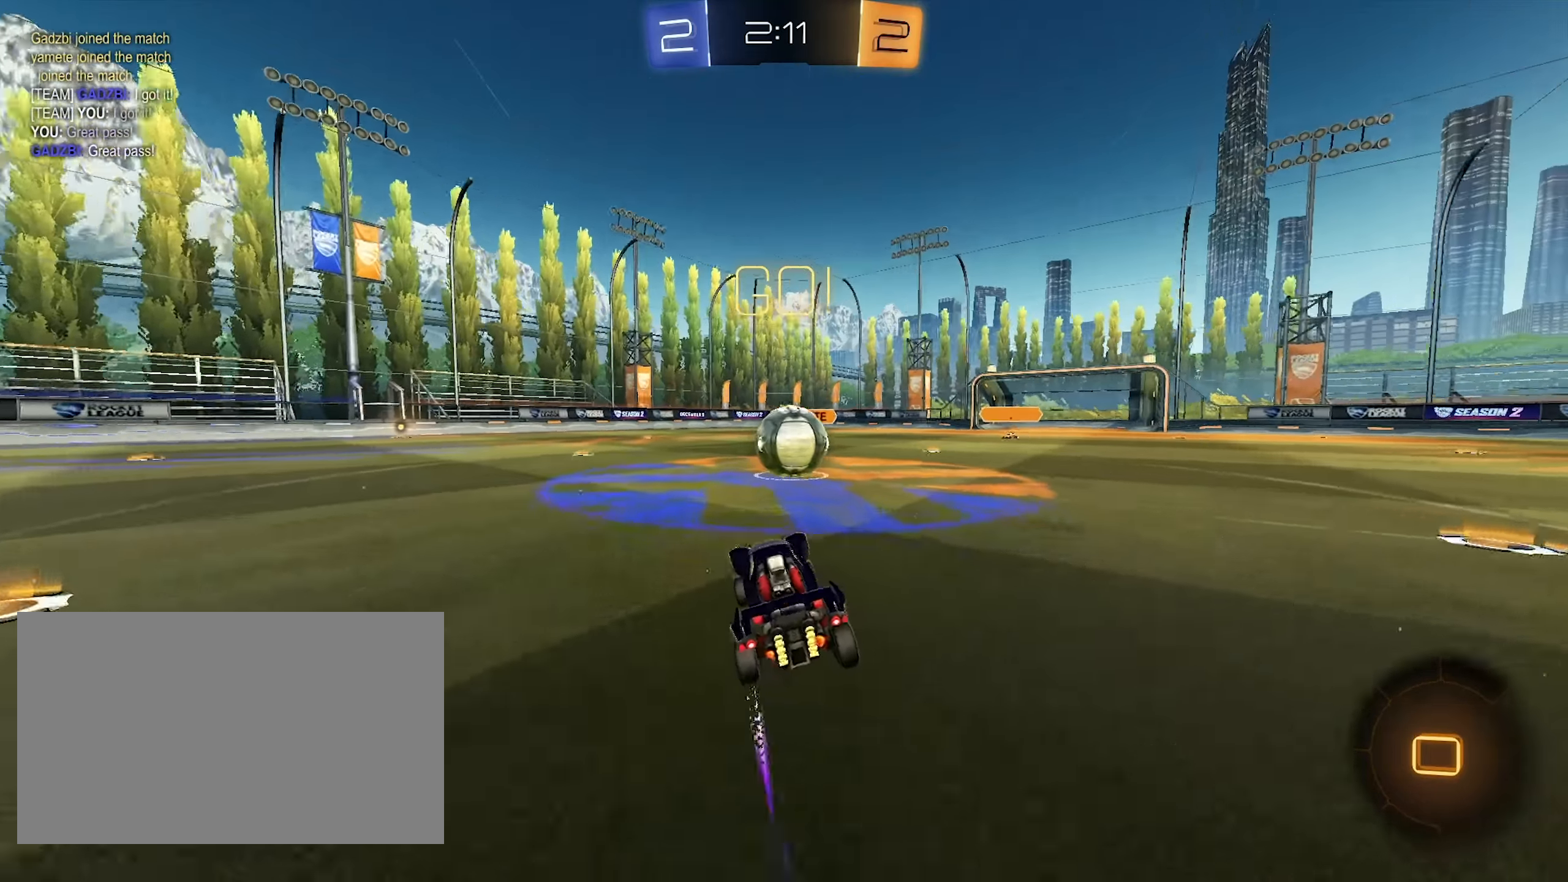
{"keys": ["a", "shift", "space", "w"], "mouse": ["left", "right"], "events": [[50, "d", "down"], [50, "mouse_left", "down"], [50, "w", "down"], [150, "mouse_right", "down"], [150, "space", "down"], [233, "a", "down"], [233, "d", "up"], [233, "shift", "down"], [283, "mouse_right", "up"], [283, "space", "up"], [333, "mouse_right", "down"], [333, "space", "down"]]}
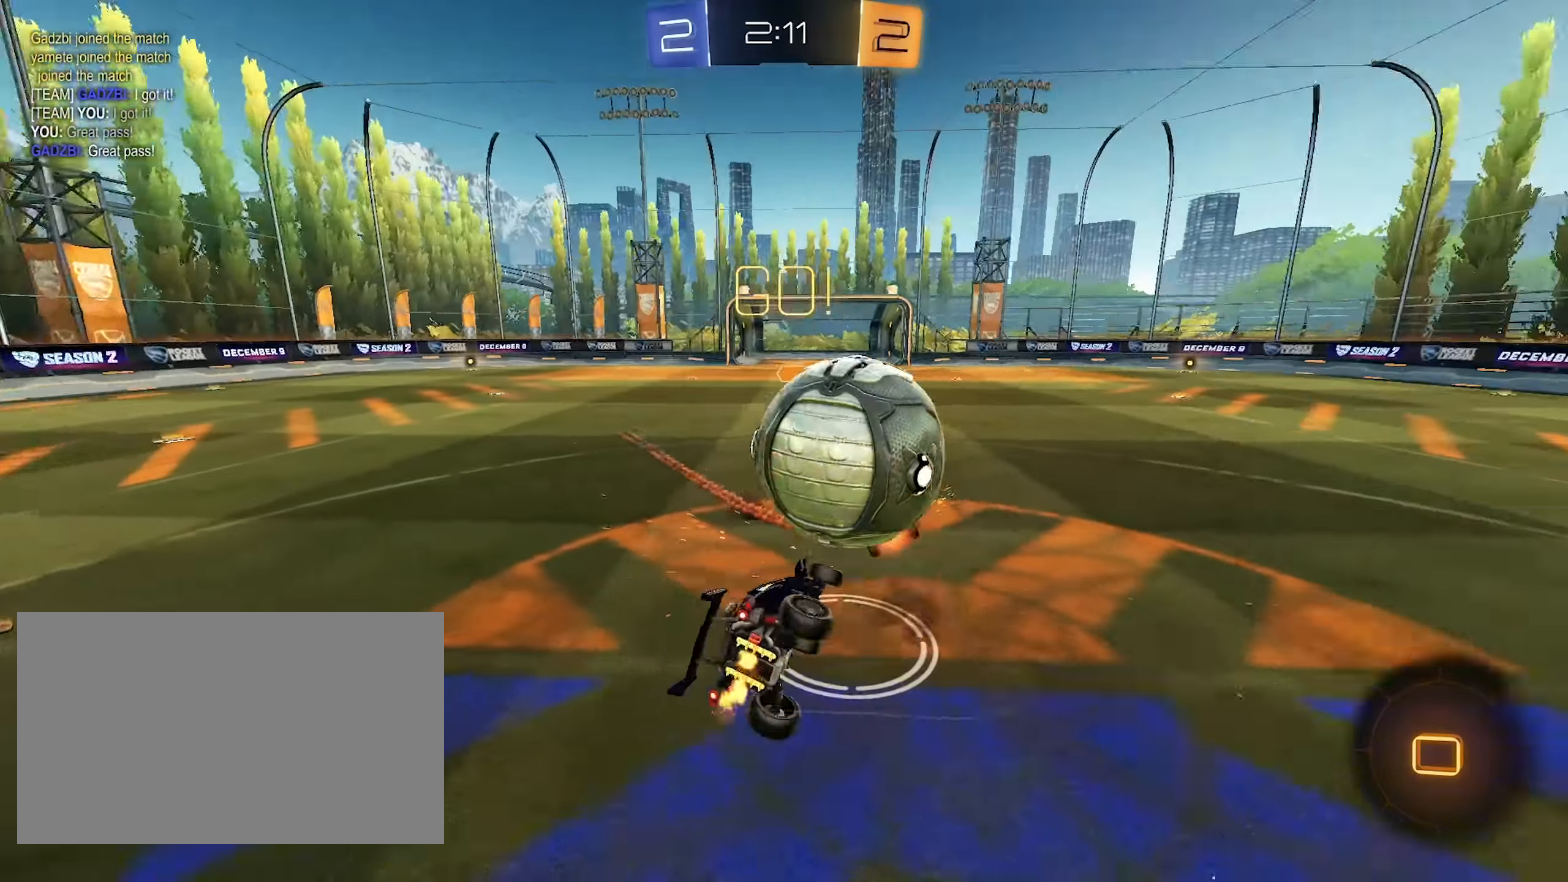
{"keys": ["d", "shift", "w"], "mouse": [], "events": [[67, "space", "up"], [267, "shift", "up"], [450, "a", "up"], [450, "d", "down"], [450, "mouse_left", "up"], [450, "mouse_right", "up"], [450, "shift", "down"]]}
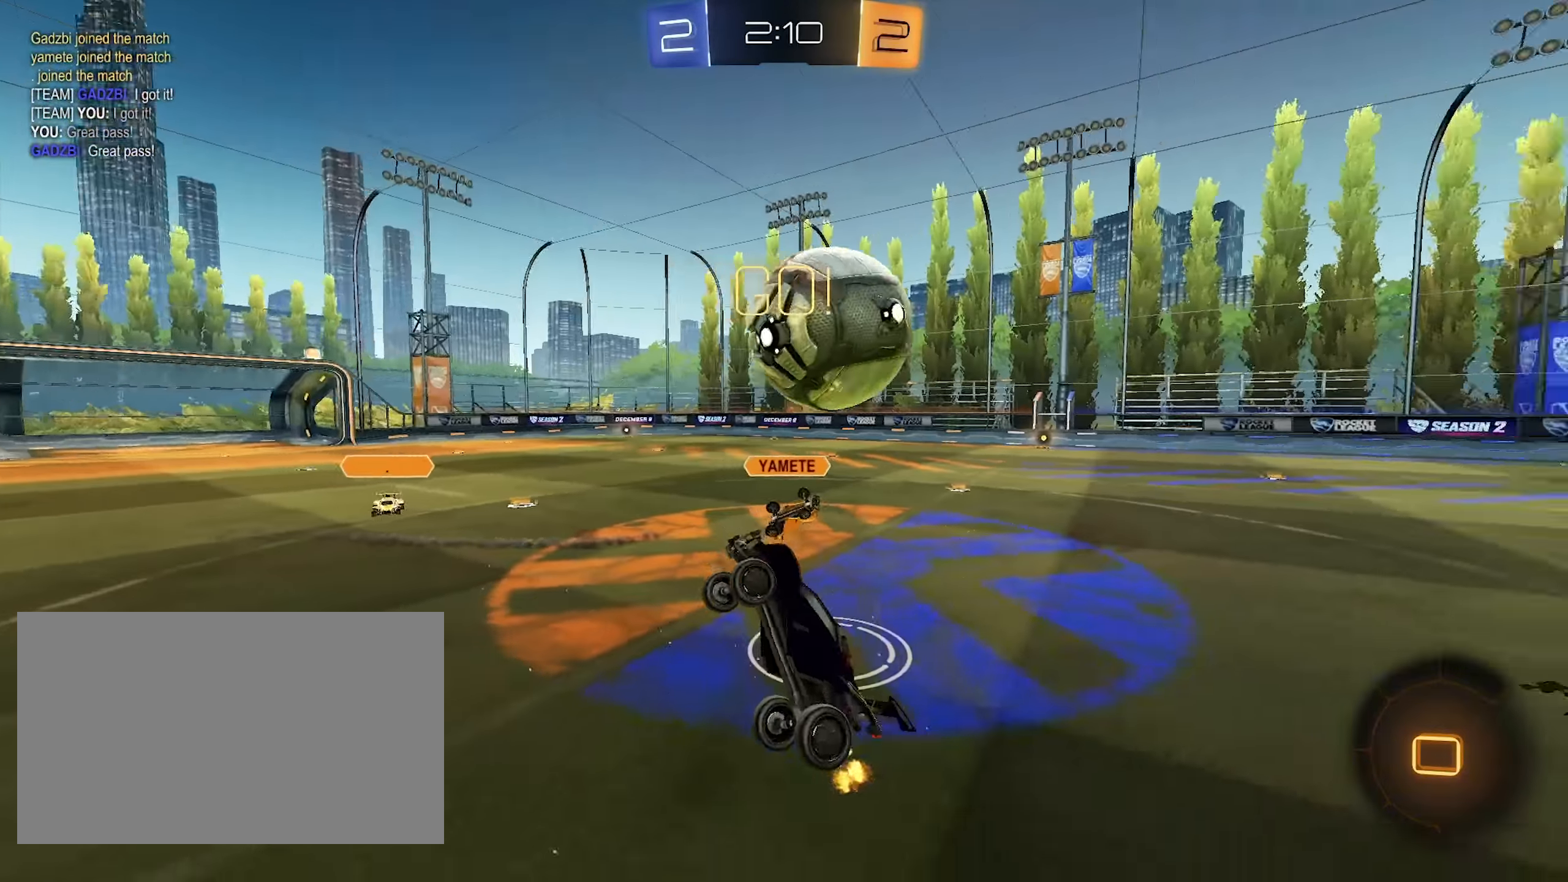
{"keys": ["w"], "mouse": [], "events": [[183, "a", "down"], [183, "d", "up"], [183, "shift", "up"], [467, "a", "up"]]}
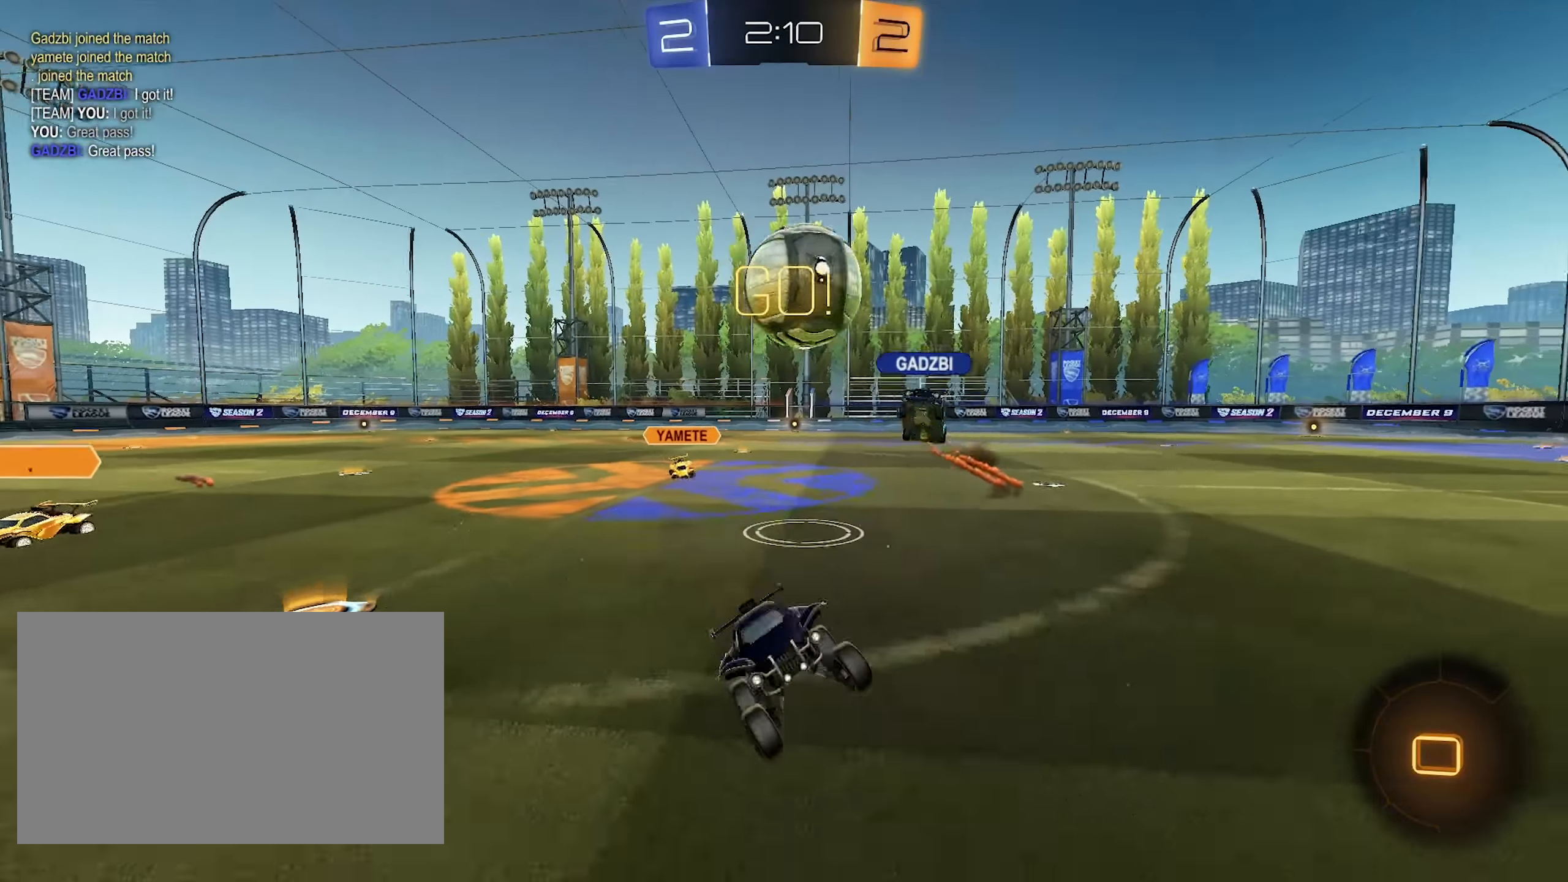
{"keys": ["d", "w"], "mouse": [], "events": [[150, "a", "down"], [233, "a", "up"], [283, "d", "down"]]}
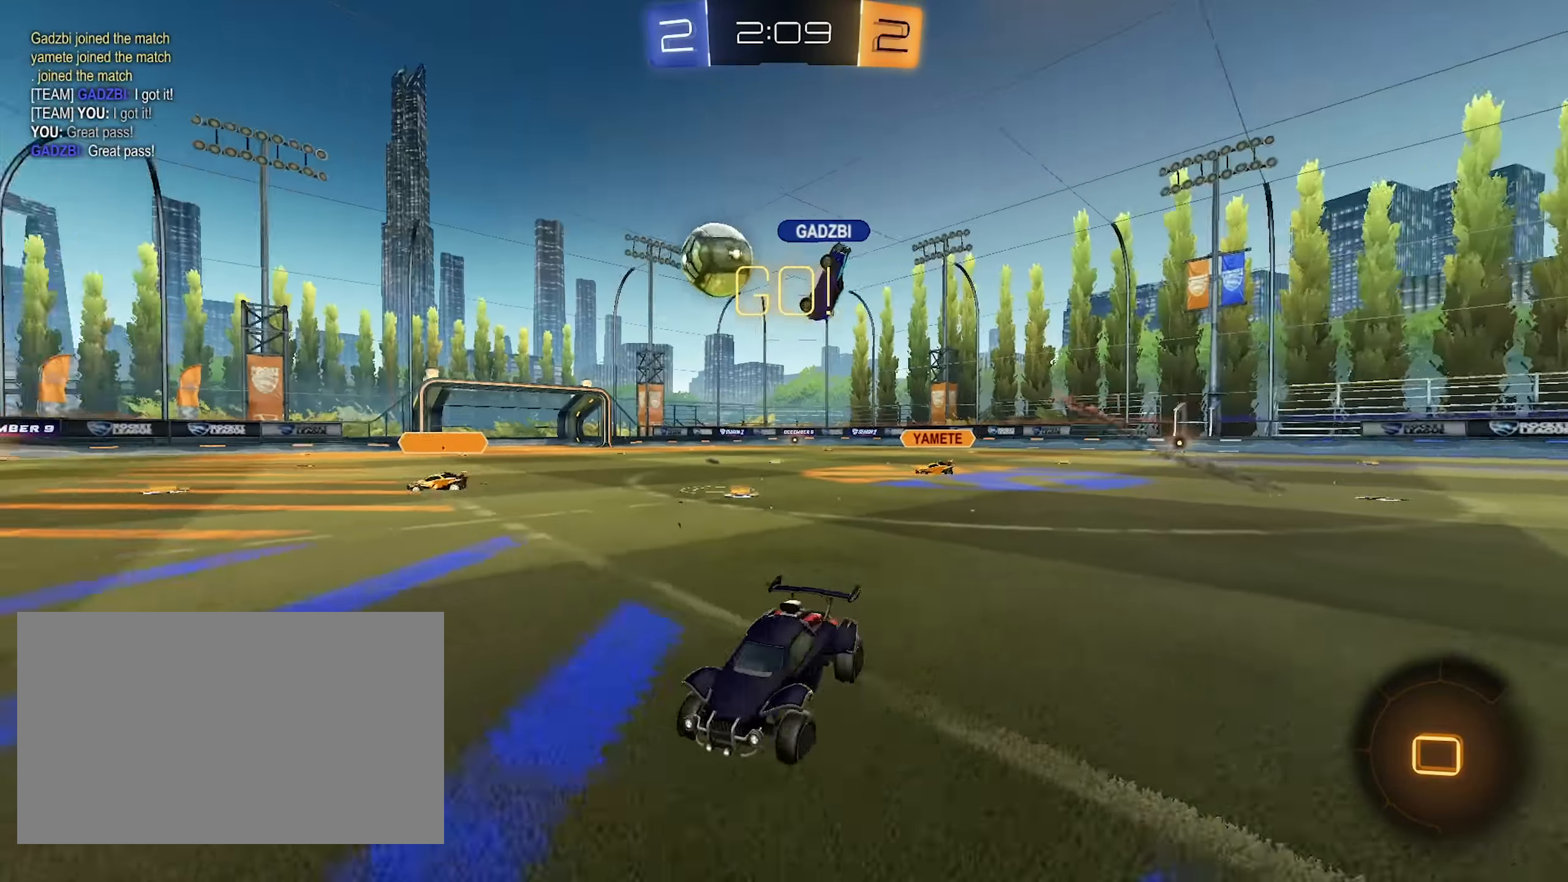
{"keys": ["a", "w"], "mouse": [], "events": [[300, "d", "up"], [400, "a", "down"]]}
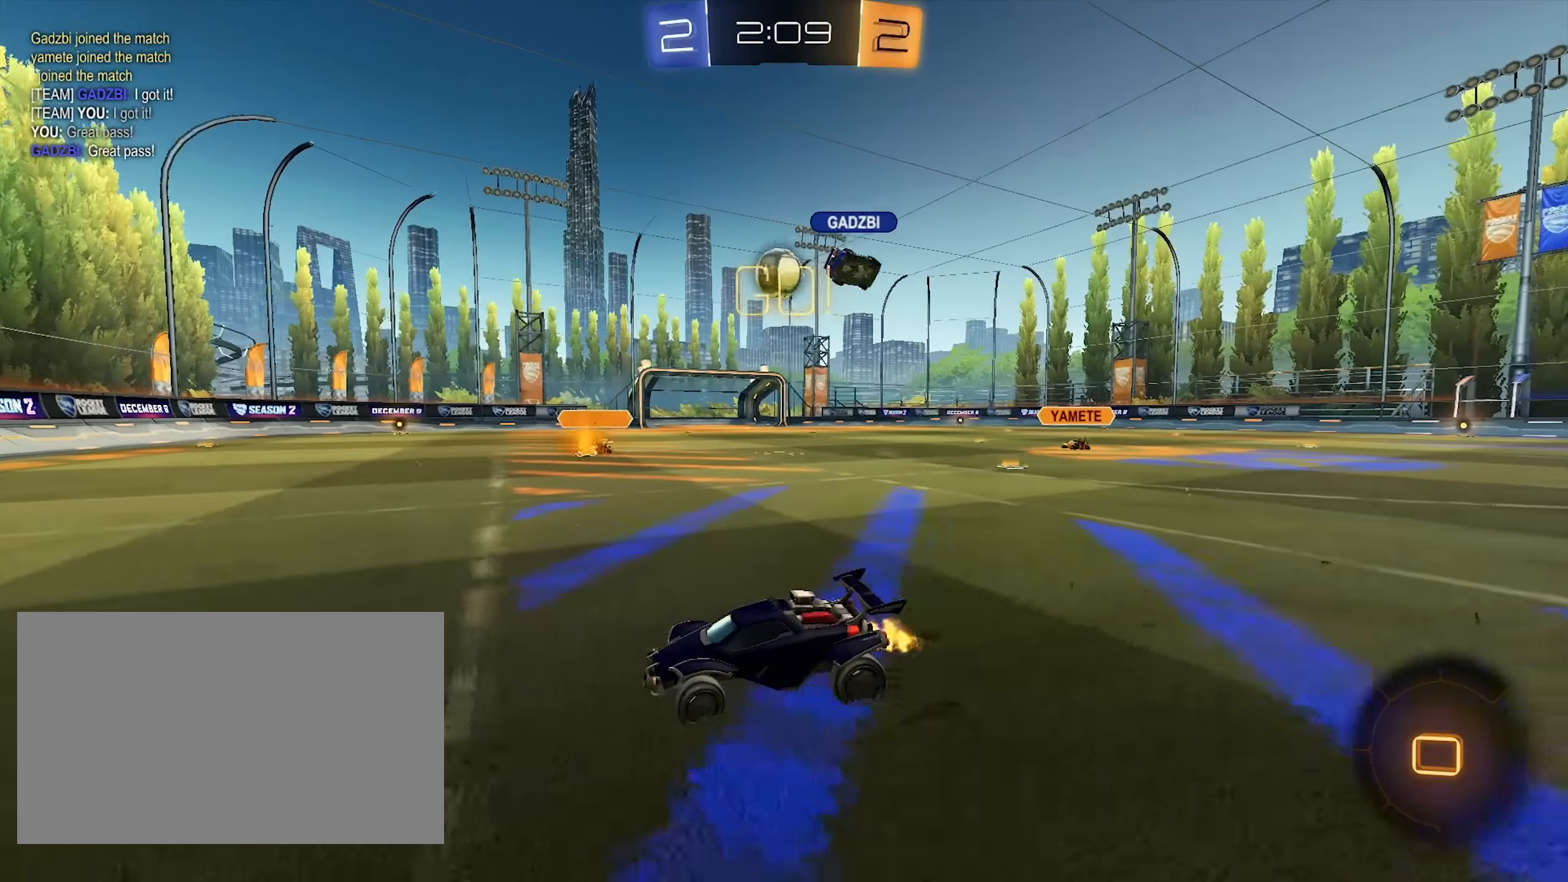
{"keys": ["a", "w"], "mouse": [], "events": []}
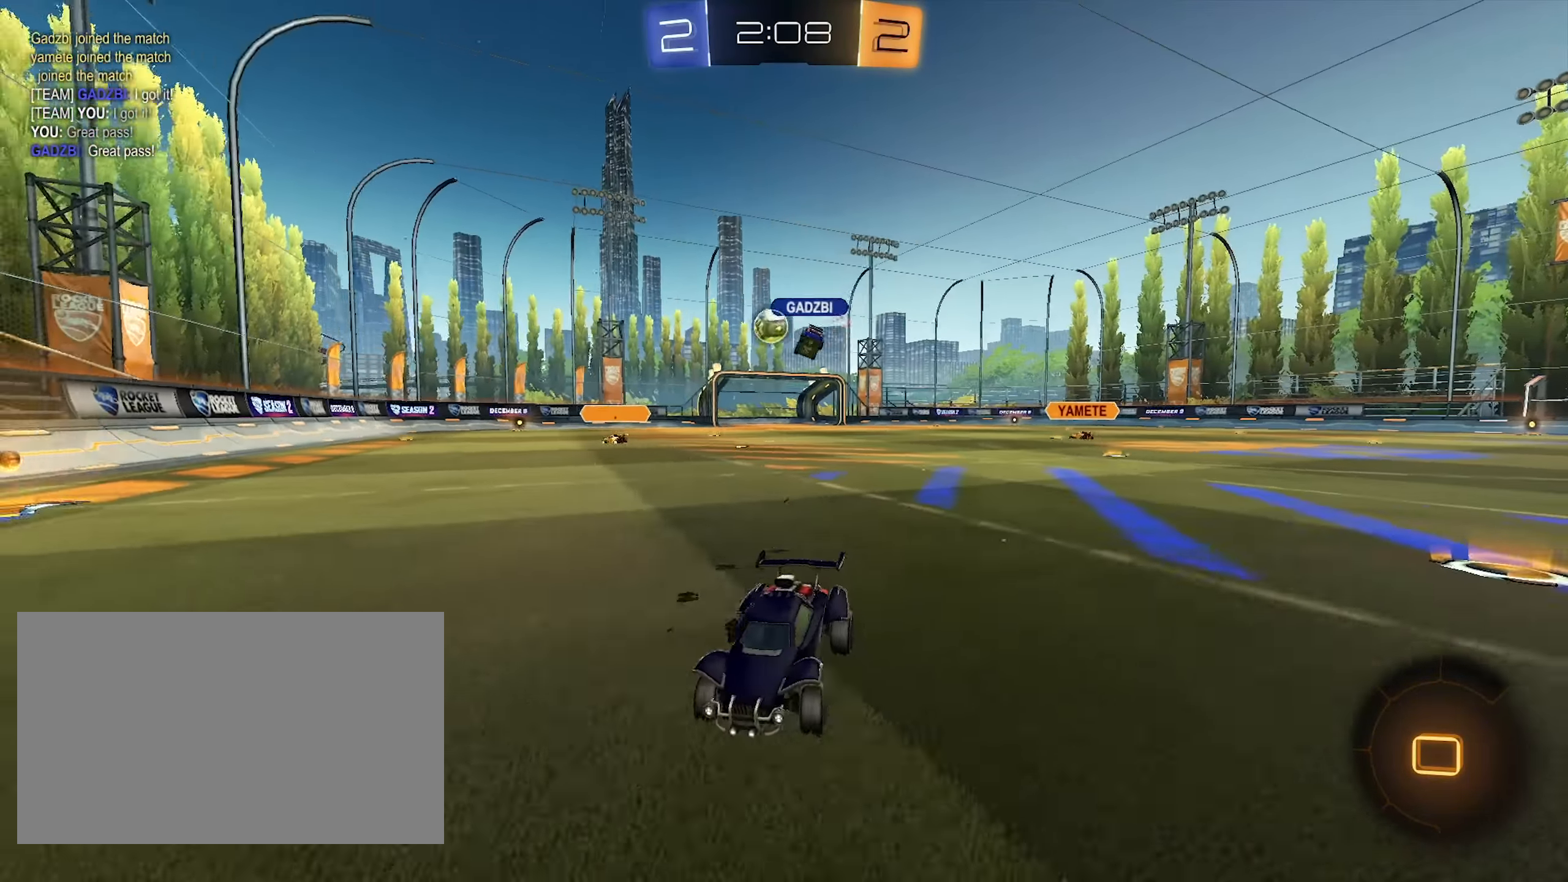
{"keys": ["w"], "mouse": [], "events": [[150, "a", "up"], [150, "mouse_left", "down"], [150, "mouse_right", "down"], [250, "mouse_left", "up"], [250, "mouse_right", "up"], [283, "mouse_left", "down"], [283, "mouse_right", "down"], [483, "mouse_left", "up"], [483, "mouse_right", "up"]]}
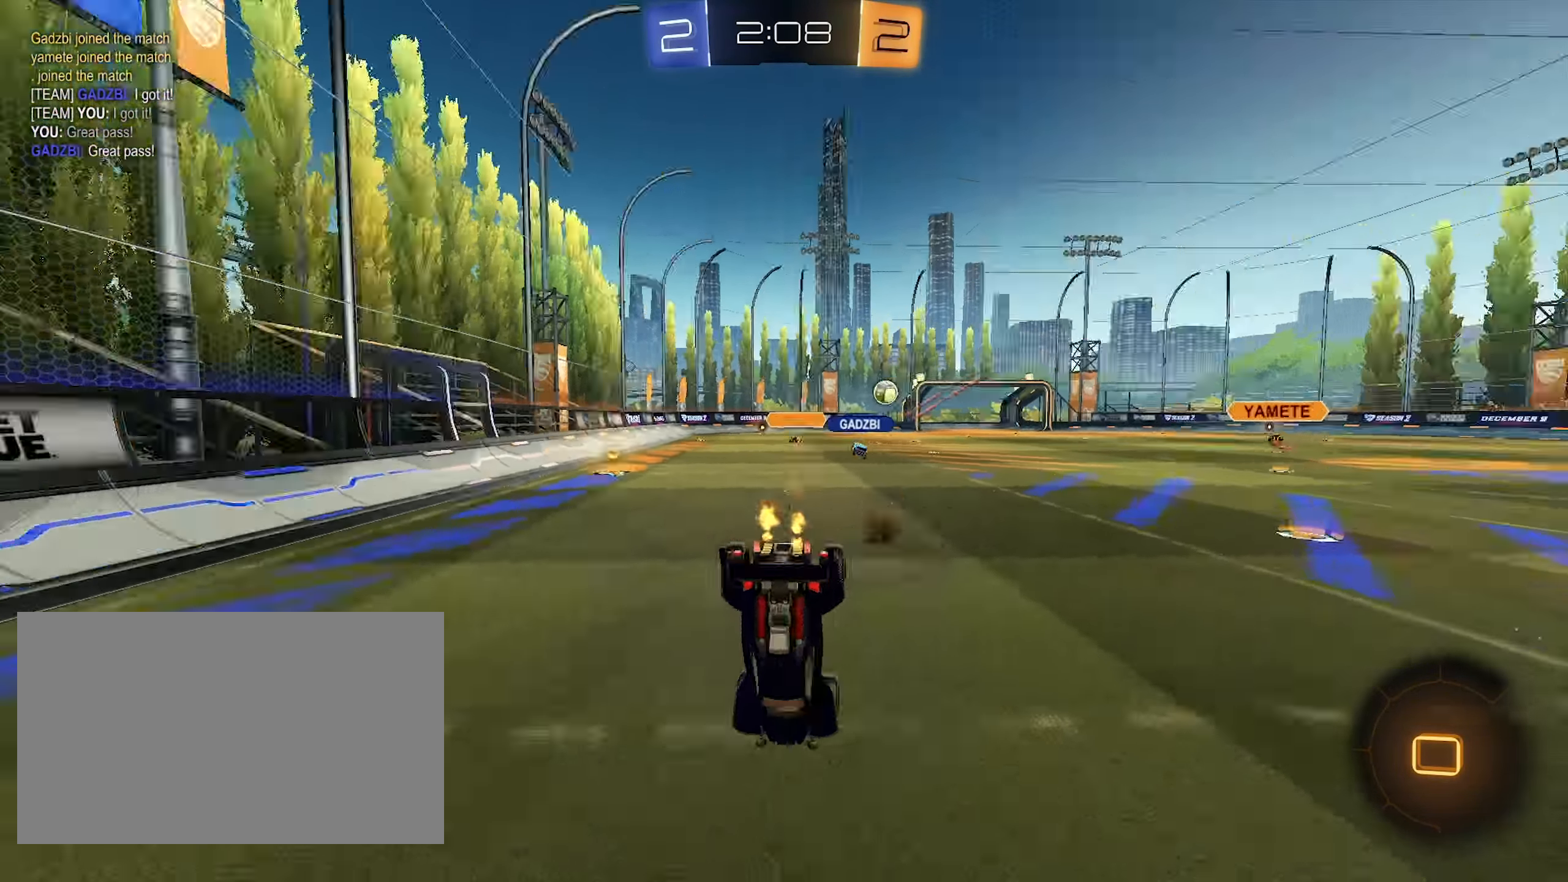
{"keys": [], "mouse": [], "events": [[17, "space", "down"], [17, "w", "up"], [217, "space", "up"]]}
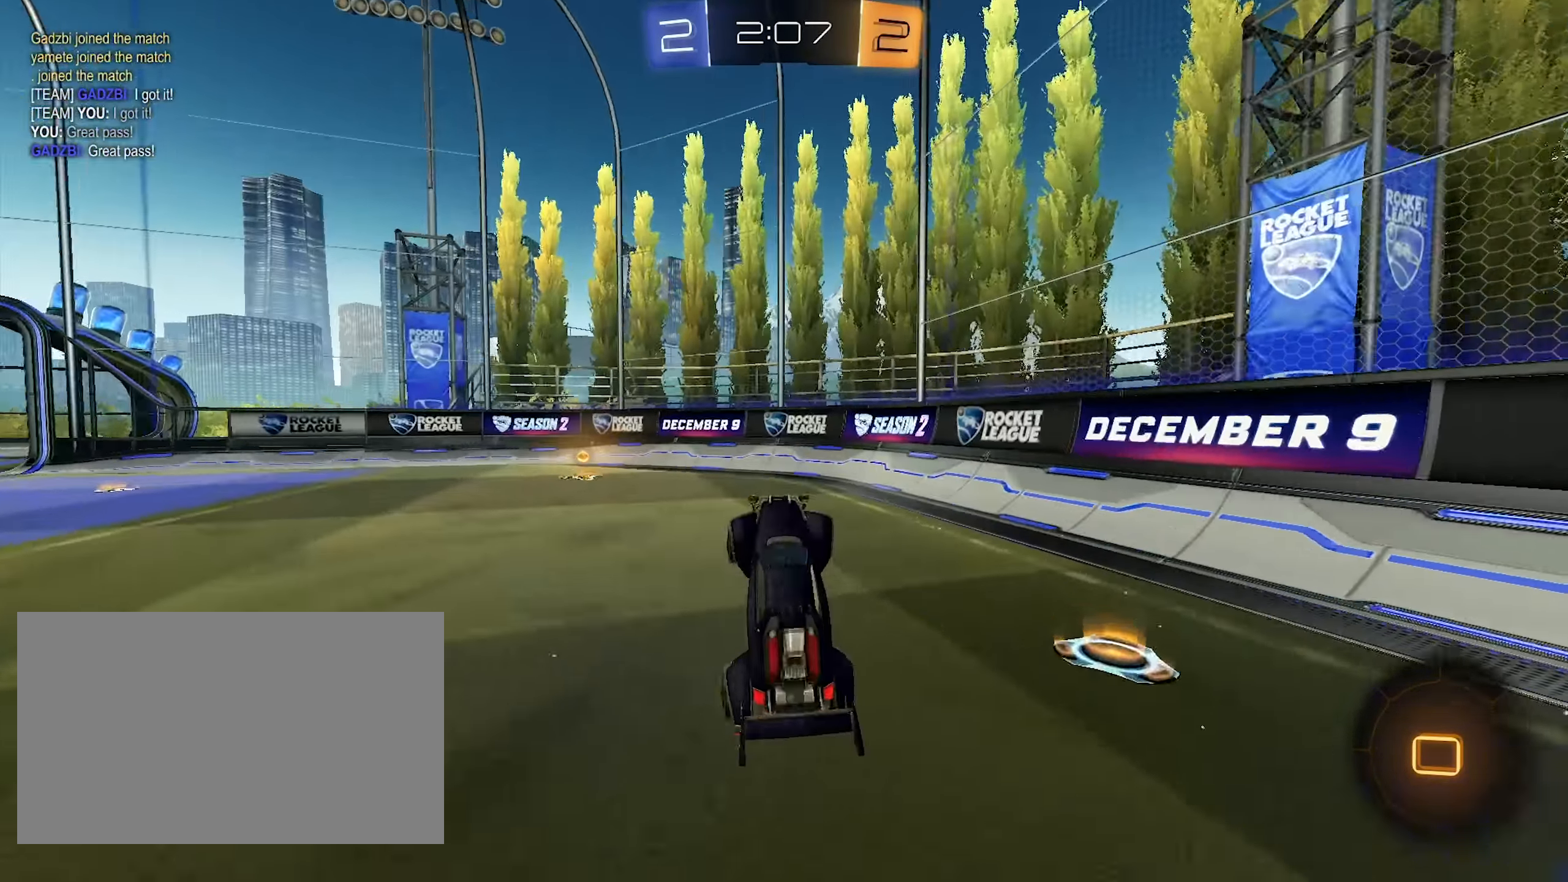
{"keys": ["a", "w"], "mouse": [], "events": [[133, "a", "down"], [183, "w", "down"]]}
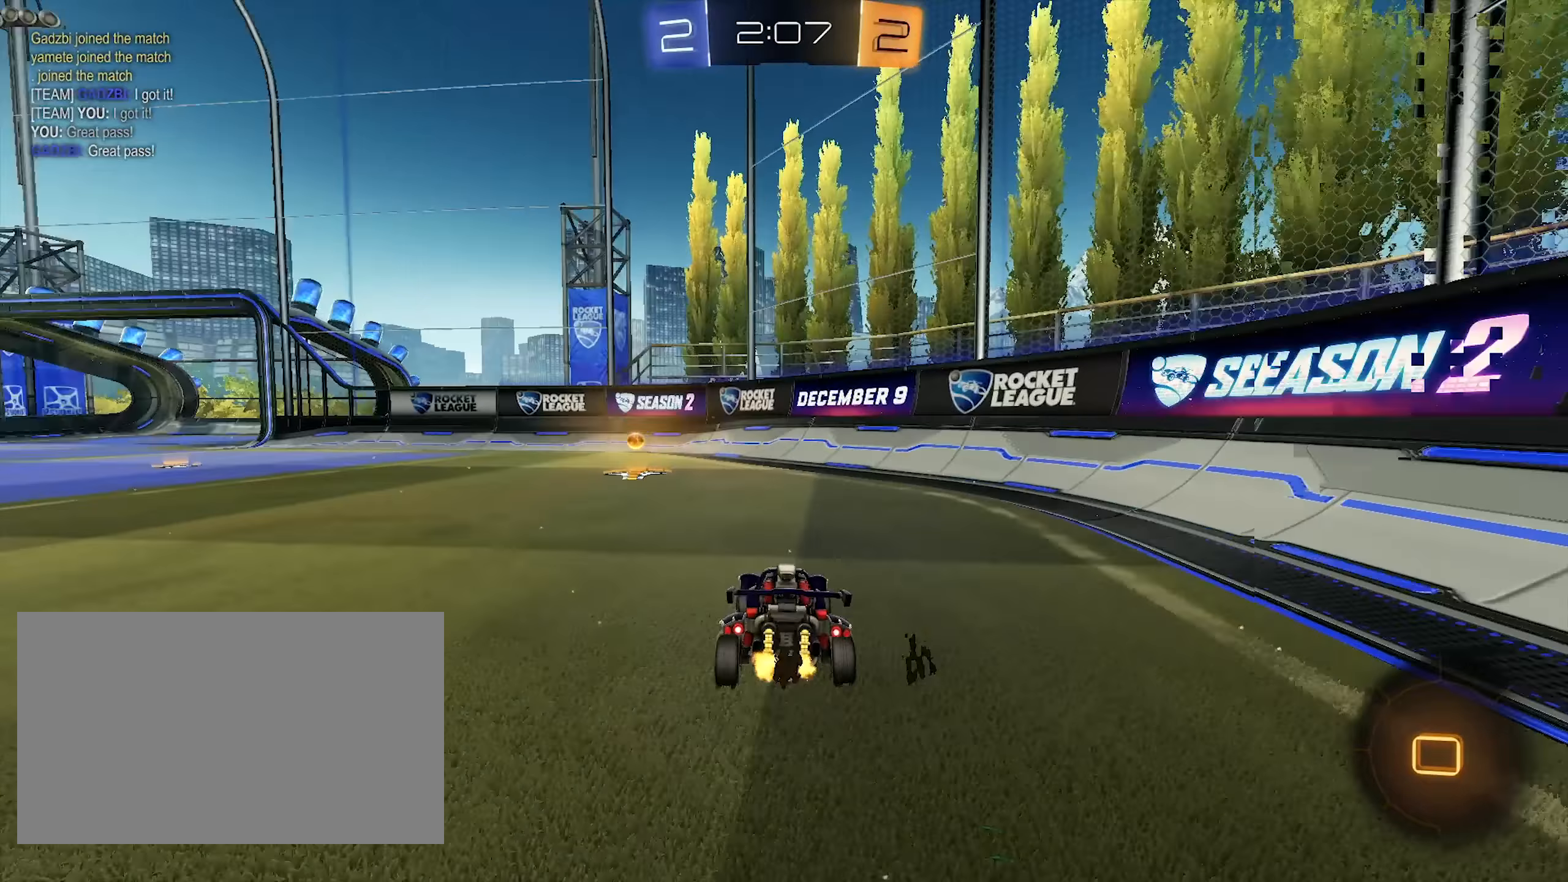
{"keys": ["a", "w"], "mouse": ["left"], "events": [[200, "space", "down"], [333, "mouse_left", "down"], [333, "space", "up"]]}
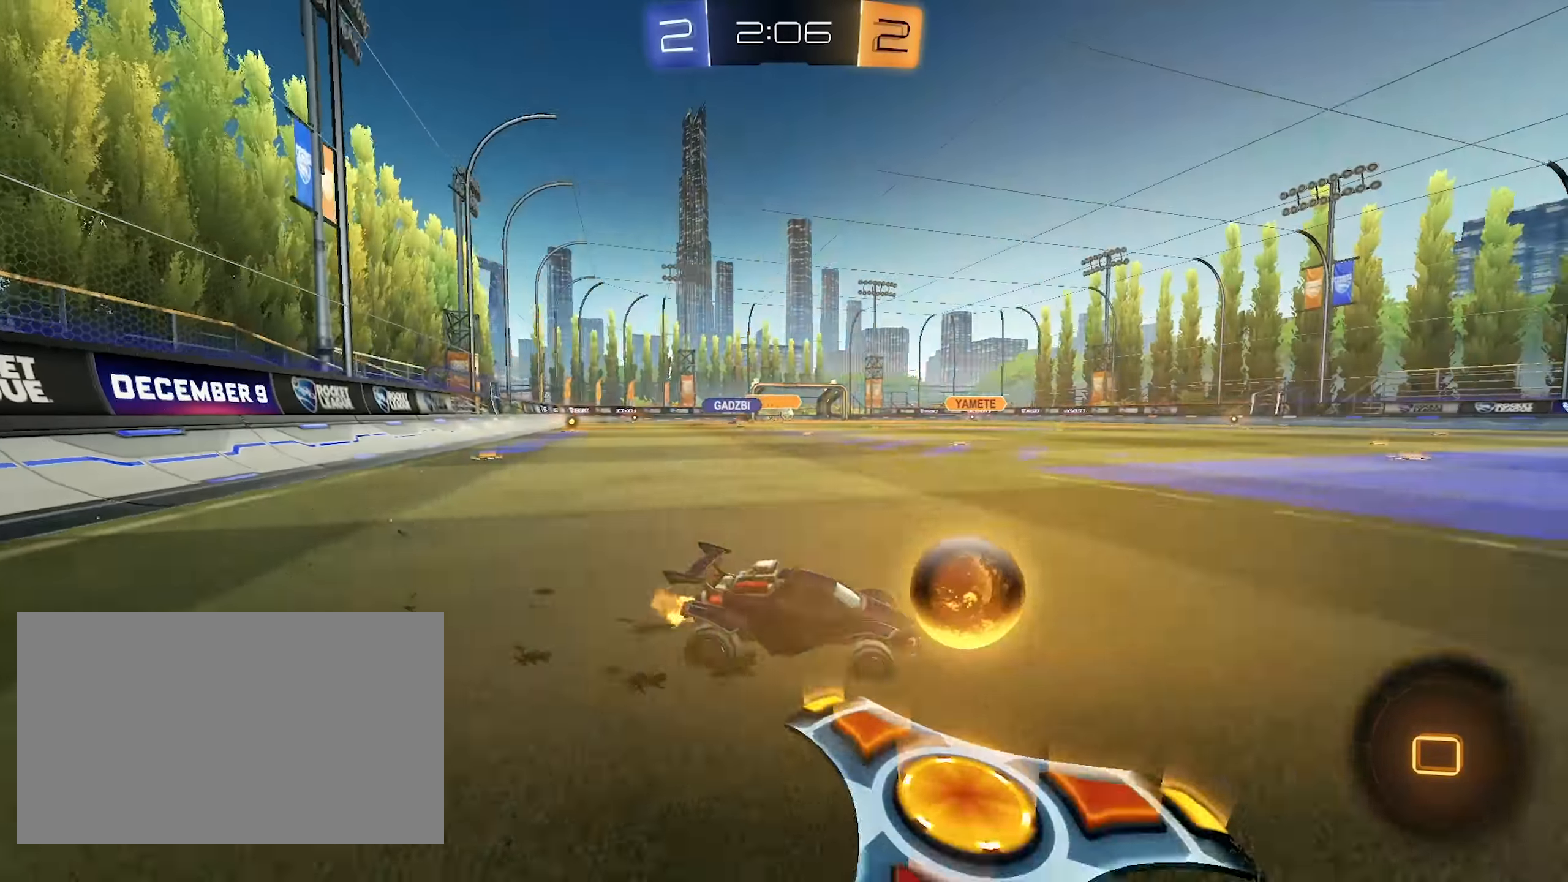
{"keys": ["a", "shift", "w"], "mouse": ["left", "right"], "events": [[217, "a", "up"], [217, "mouse_right", "down"], [300, "a", "down"], [300, "mouse_right", "up"], [350, "mouse_right", "down"], [350, "shift", "down"]]}
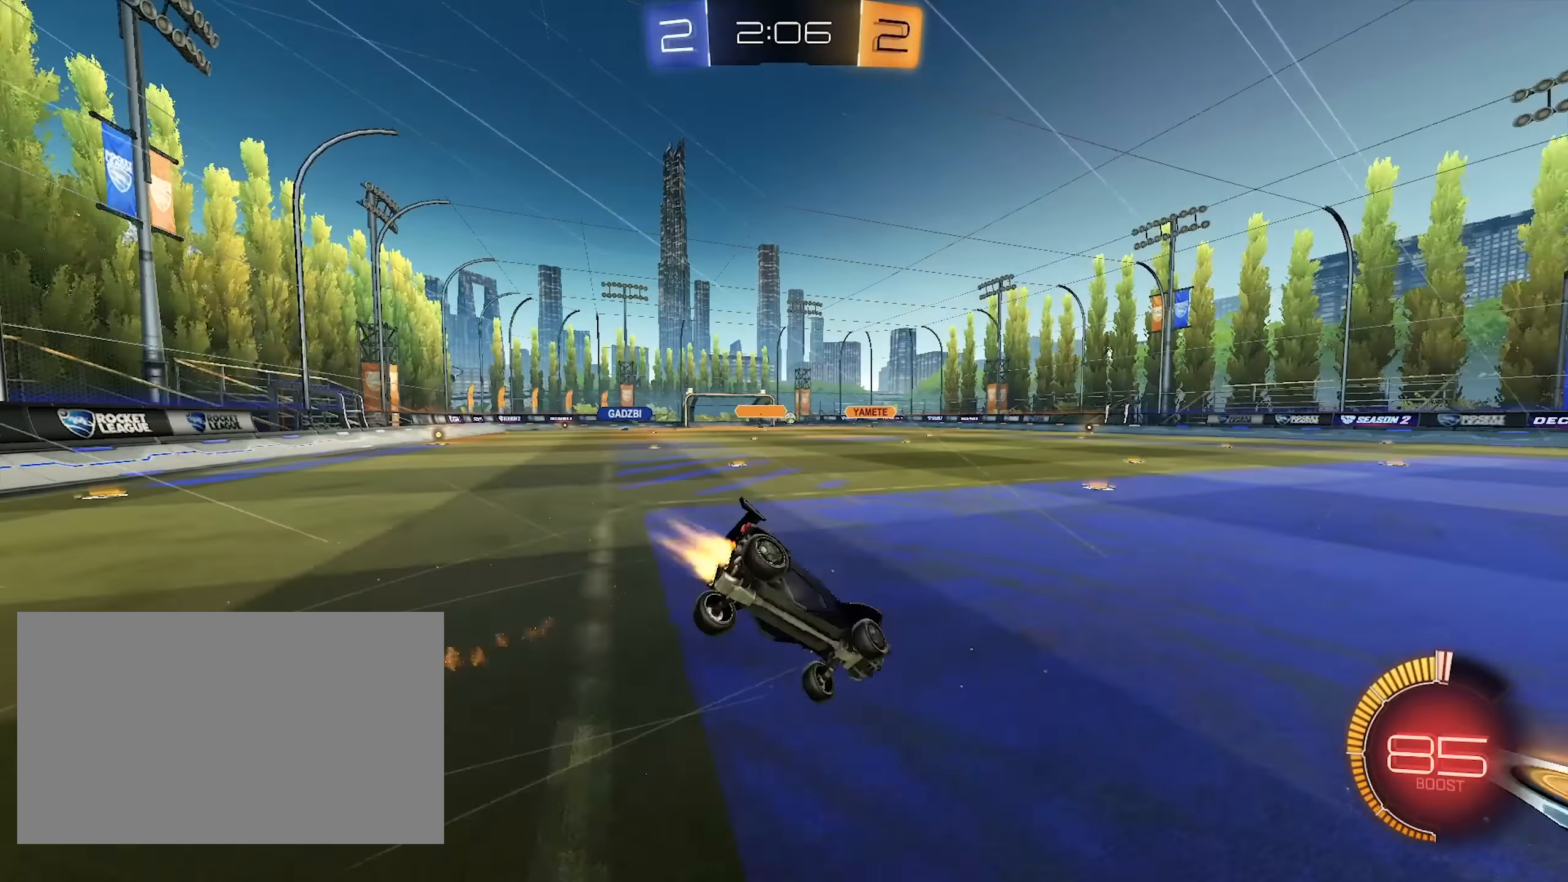
{"keys": ["a"], "mouse": [], "events": [[33, "mouse_left", "up"], [33, "mouse_right", "up"], [267, "w", "up"], [500, "shift", "up"]]}